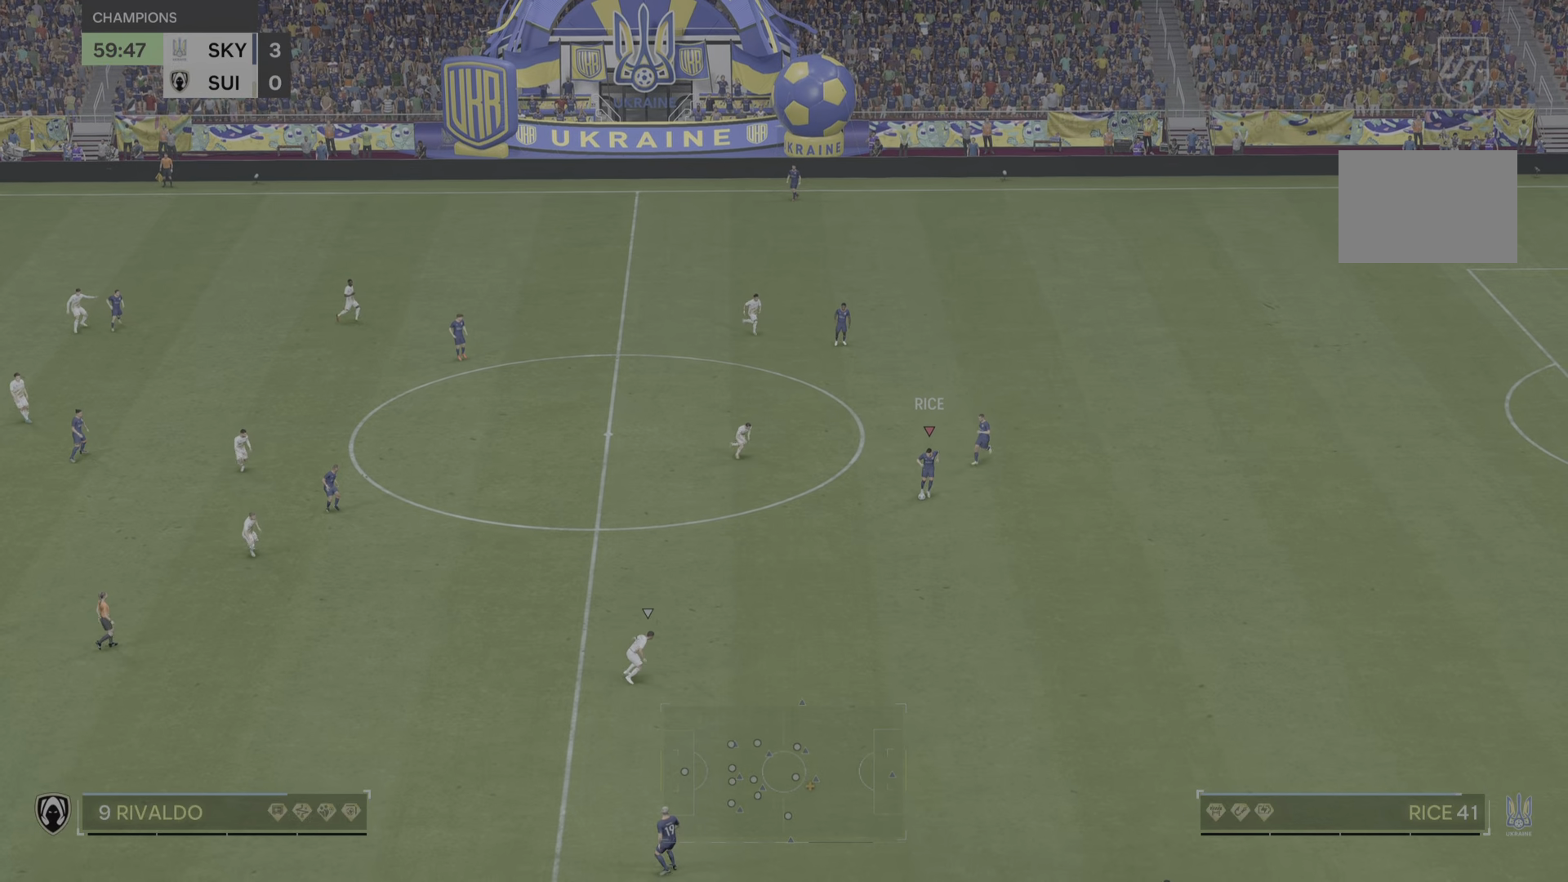
Gameplay with a controller (PlayStation layout); each line is a JSON object with the inputs held at the frame after it. "events" lists button and stick changes between this image and that frame as [ms after this image, input, new state], when the widget could be followed in between. Not read: L3 R3.
{"buttons": [], "left_stick": "down", "right_stick": "center", "events": []}
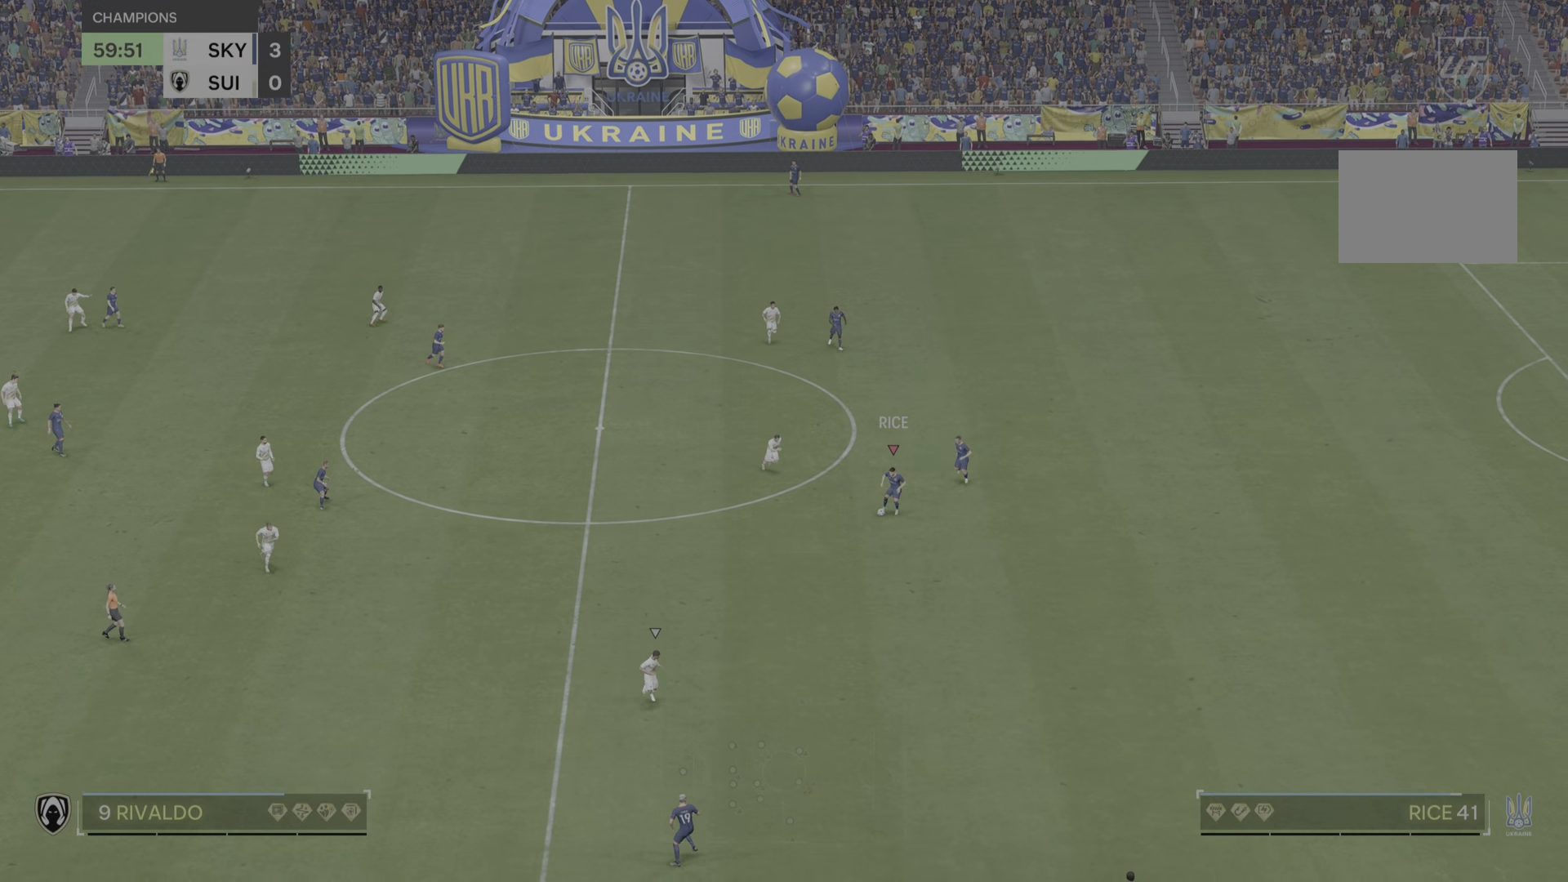
{"buttons": [], "left_stick": "down", "right_stick": "center", "events": []}
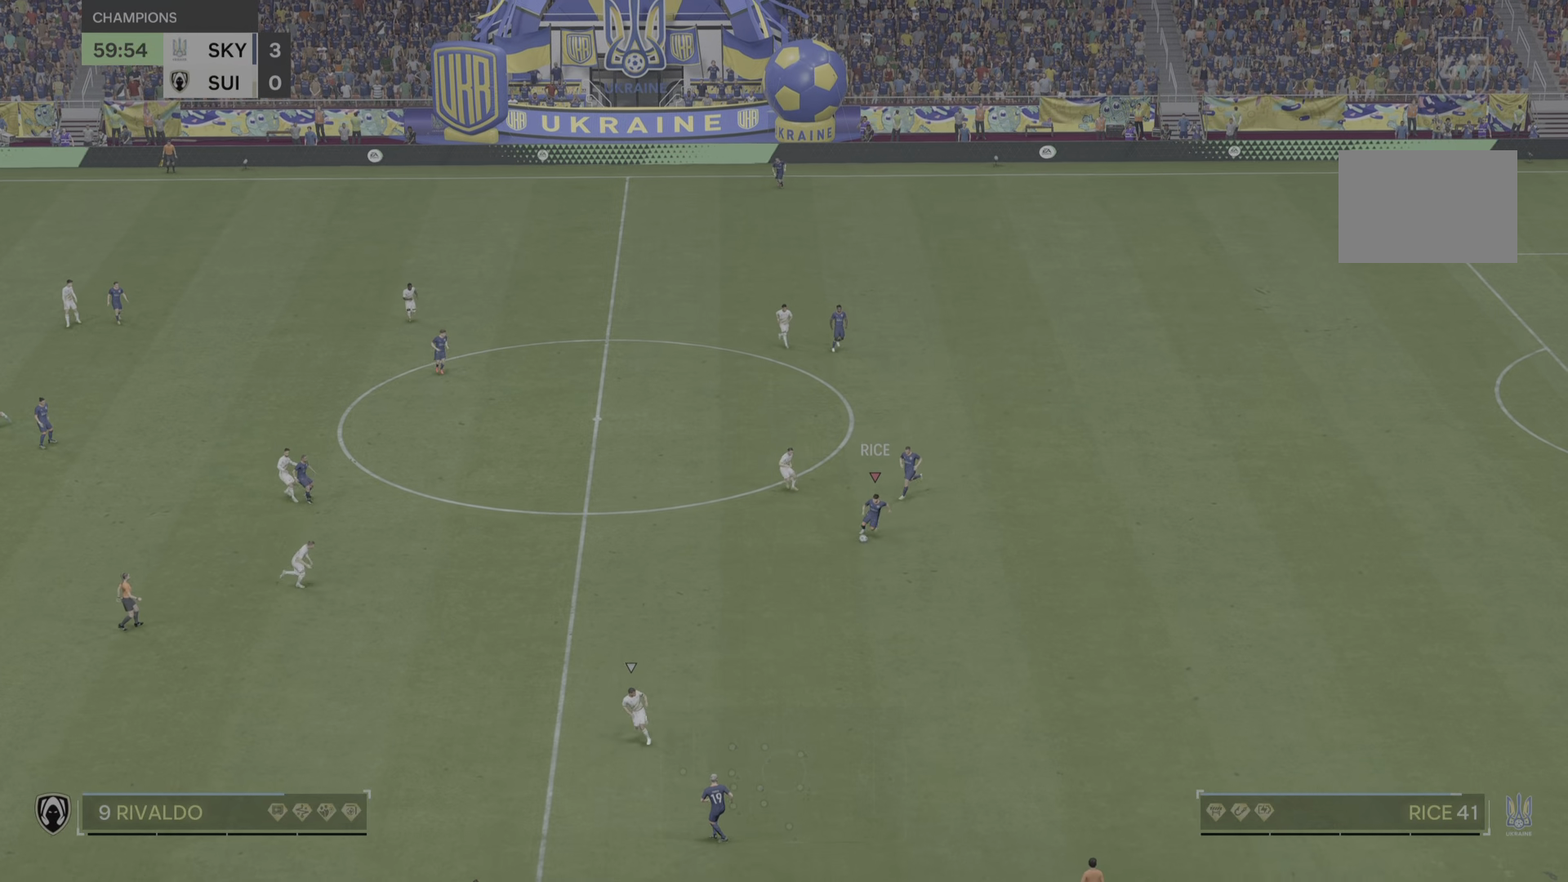
{"buttons": [], "left_stick": "right", "right_stick": "center", "events": [[384, "left_stick", "down-right"], [484, "left_stick", "right"]]}
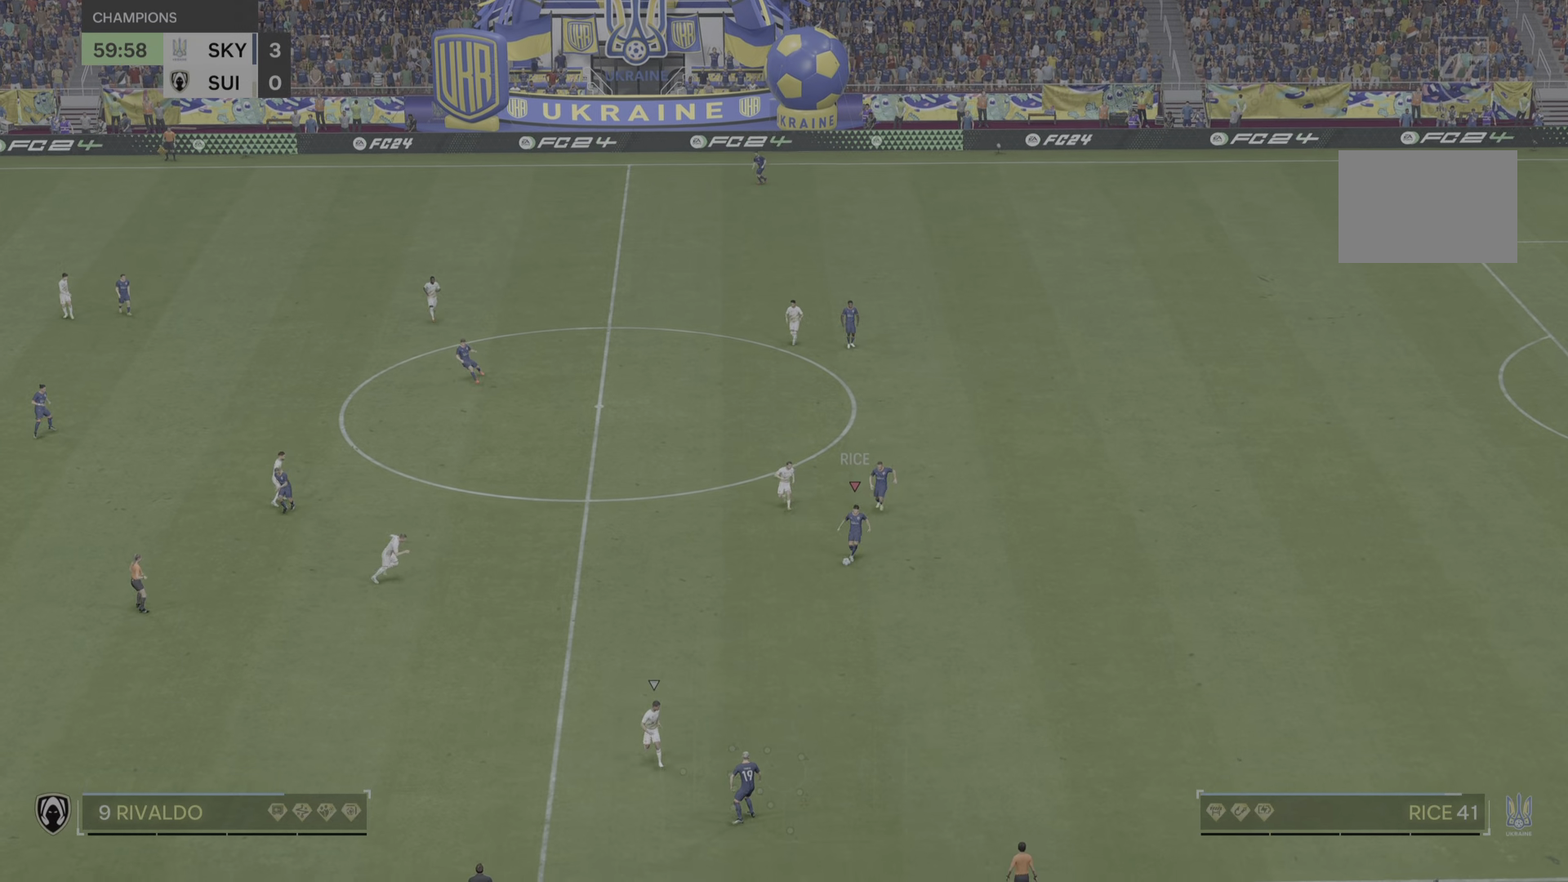
{"buttons": [], "left_stick": "right", "right_stick": "center", "events": []}
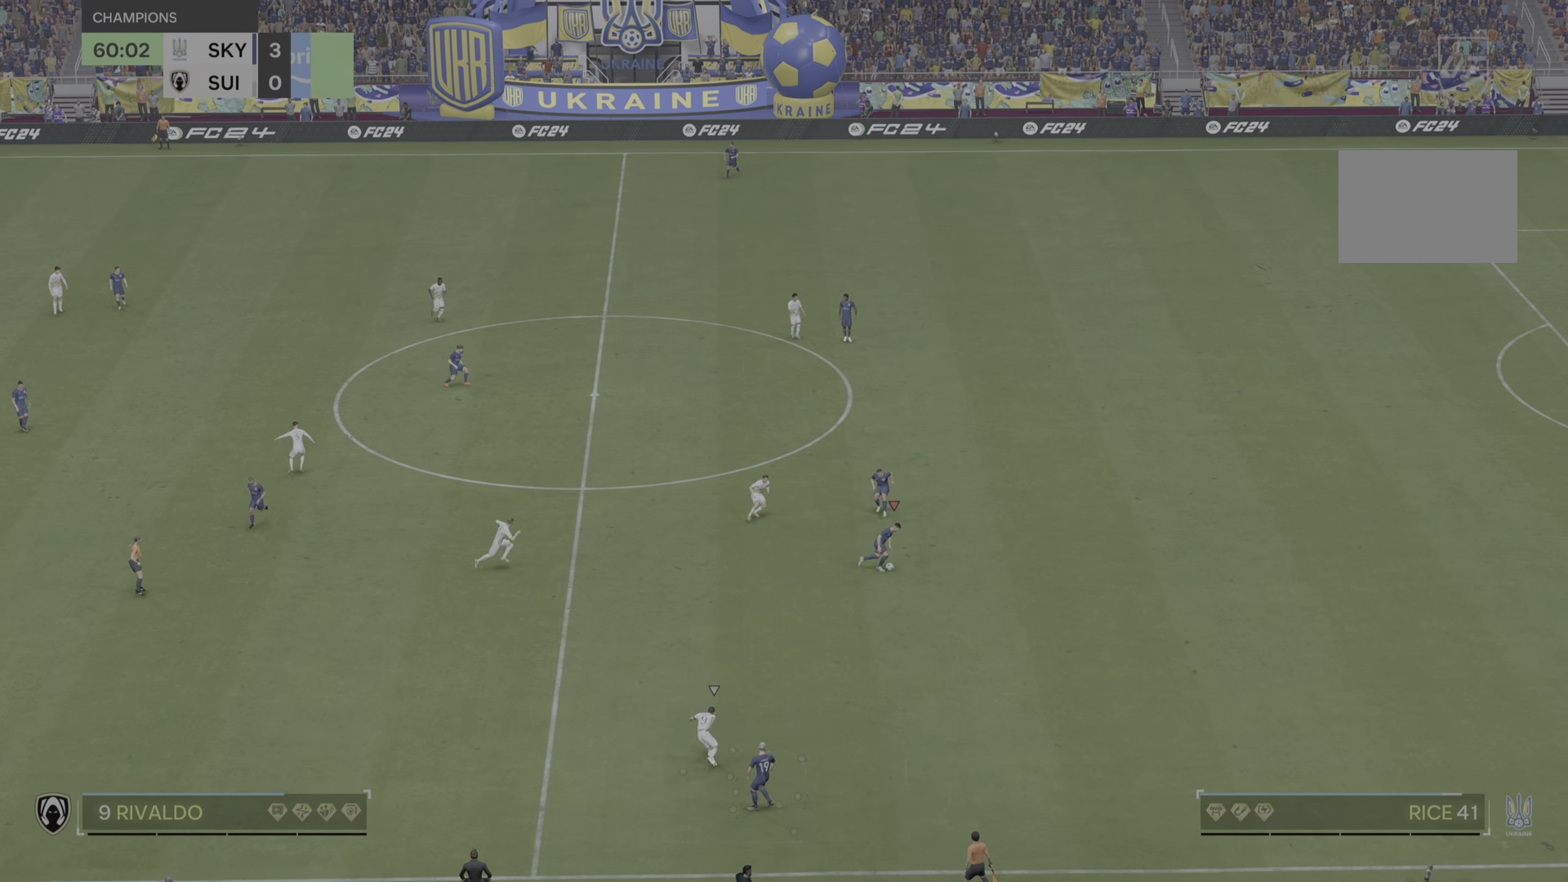
{"buttons": ["SQUARE"], "left_stick": "up", "right_stick": "center", "events": [[251, "left_stick", "up"], [384, "SQUARE", "down"]]}
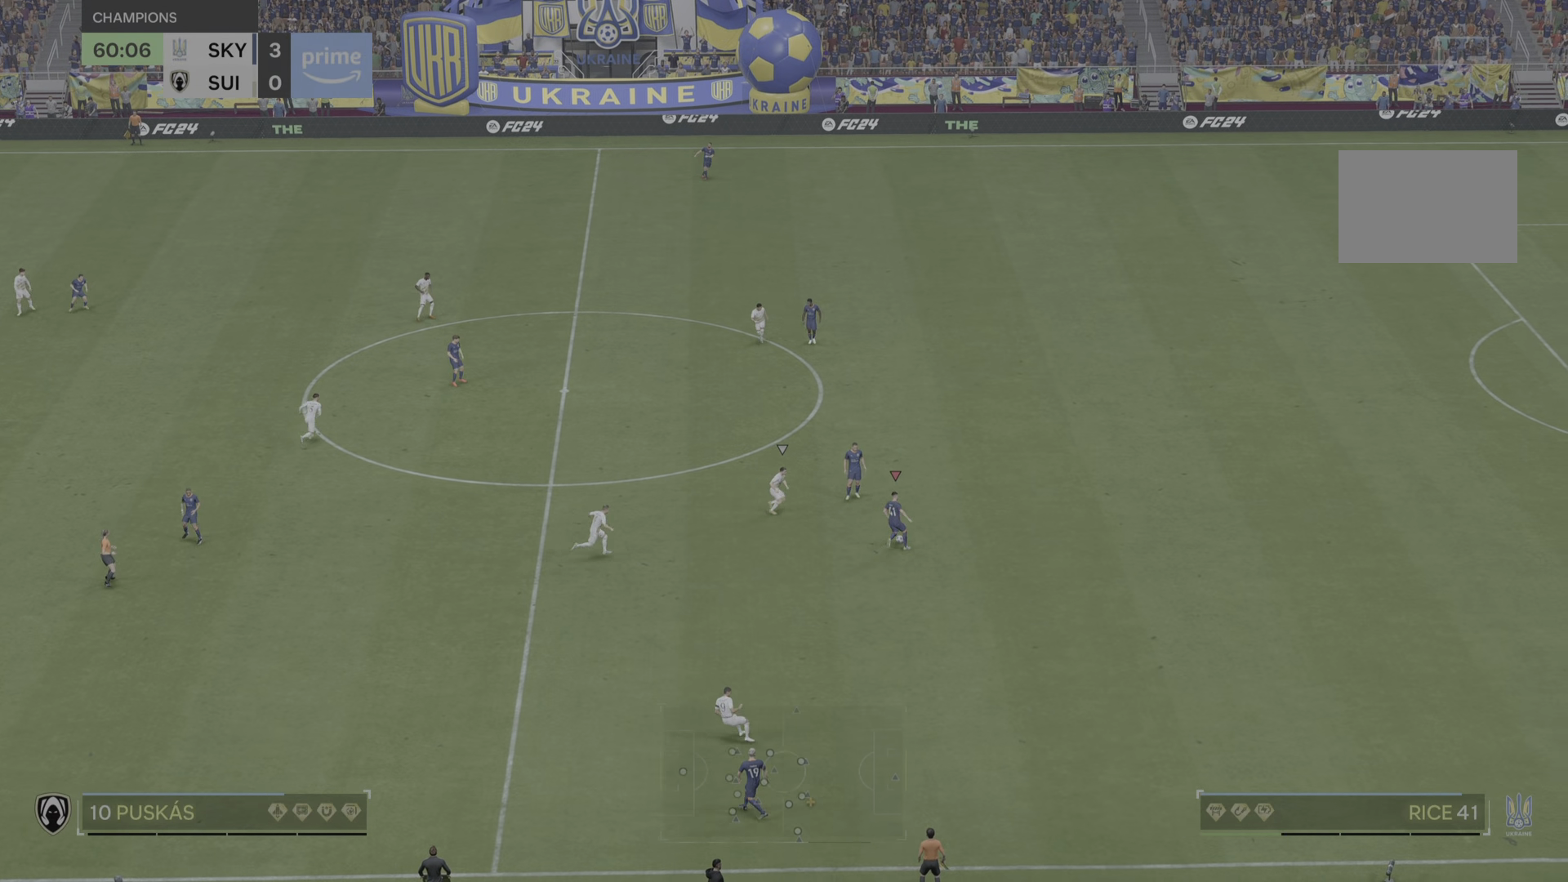
{"buttons": [], "left_stick": "center", "right_stick": "center", "events": [[233, "SQUARE", "up"], [267, "left_stick", "right"], [334, "left_stick", "center"]]}
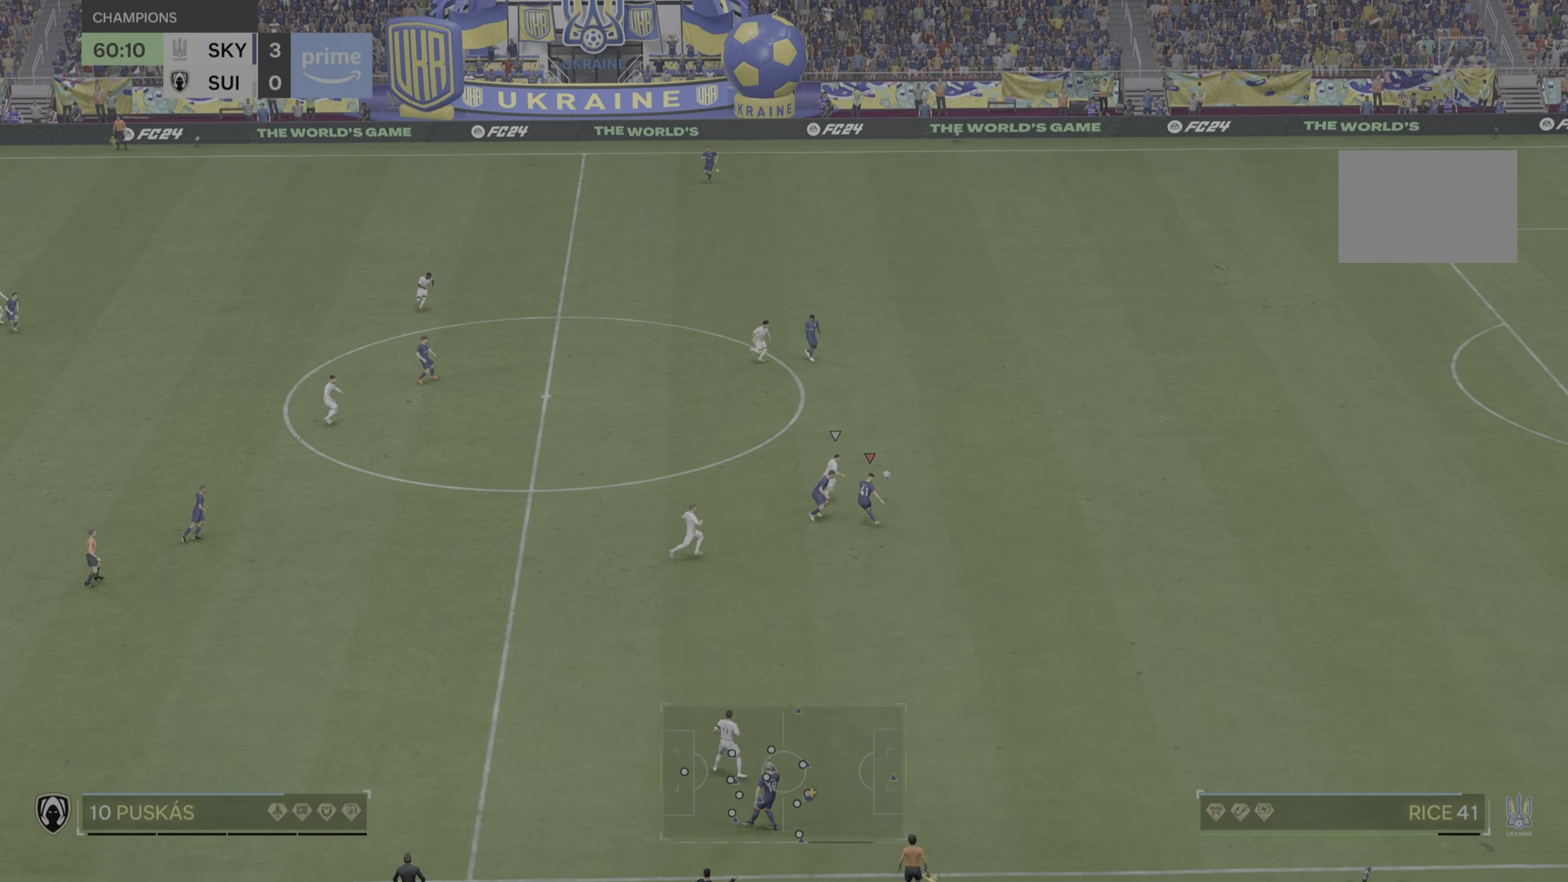
{"buttons": [], "left_stick": "center", "right_stick": "center", "events": []}
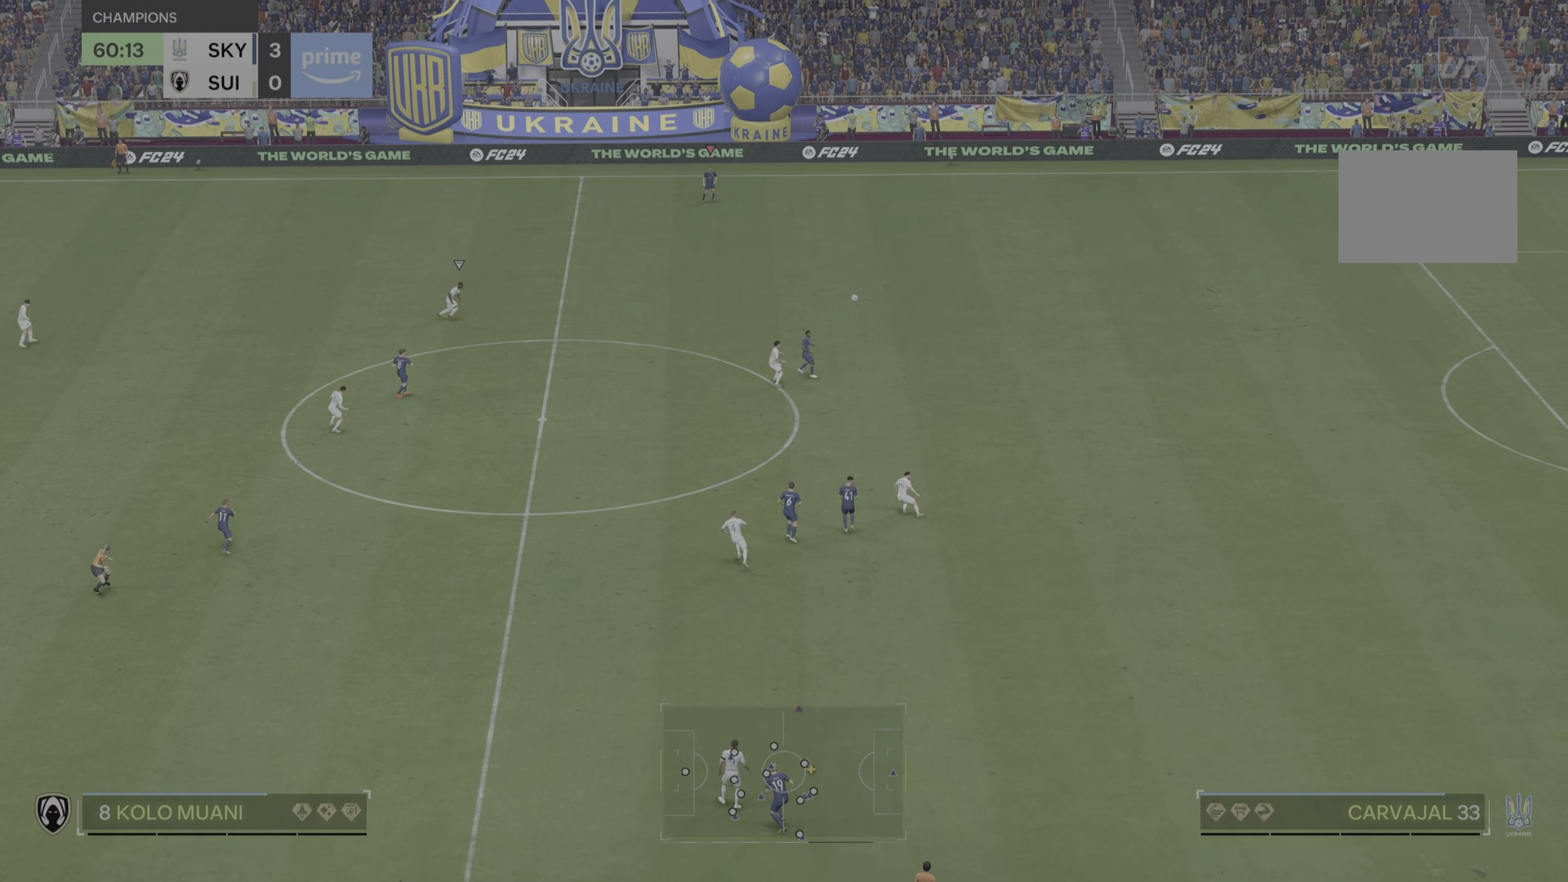
{"buttons": [], "left_stick": "left", "right_stick": "center", "events": [[67, "left_stick", "left"]]}
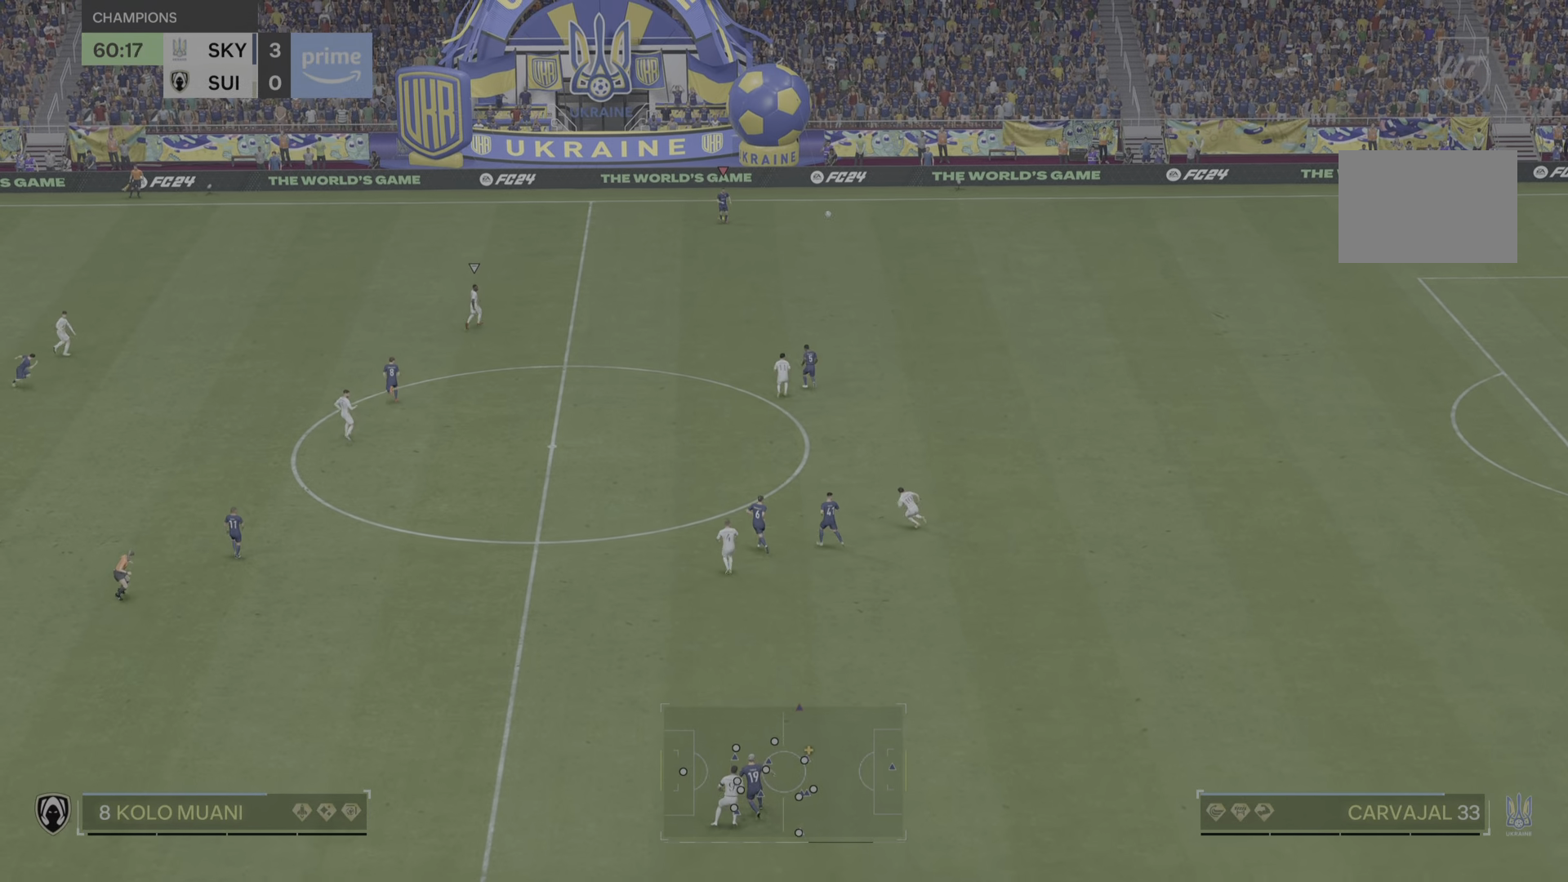
{"buttons": [], "left_stick": "down-left", "right_stick": "center", "events": [[451, "left_stick", "down-left"]]}
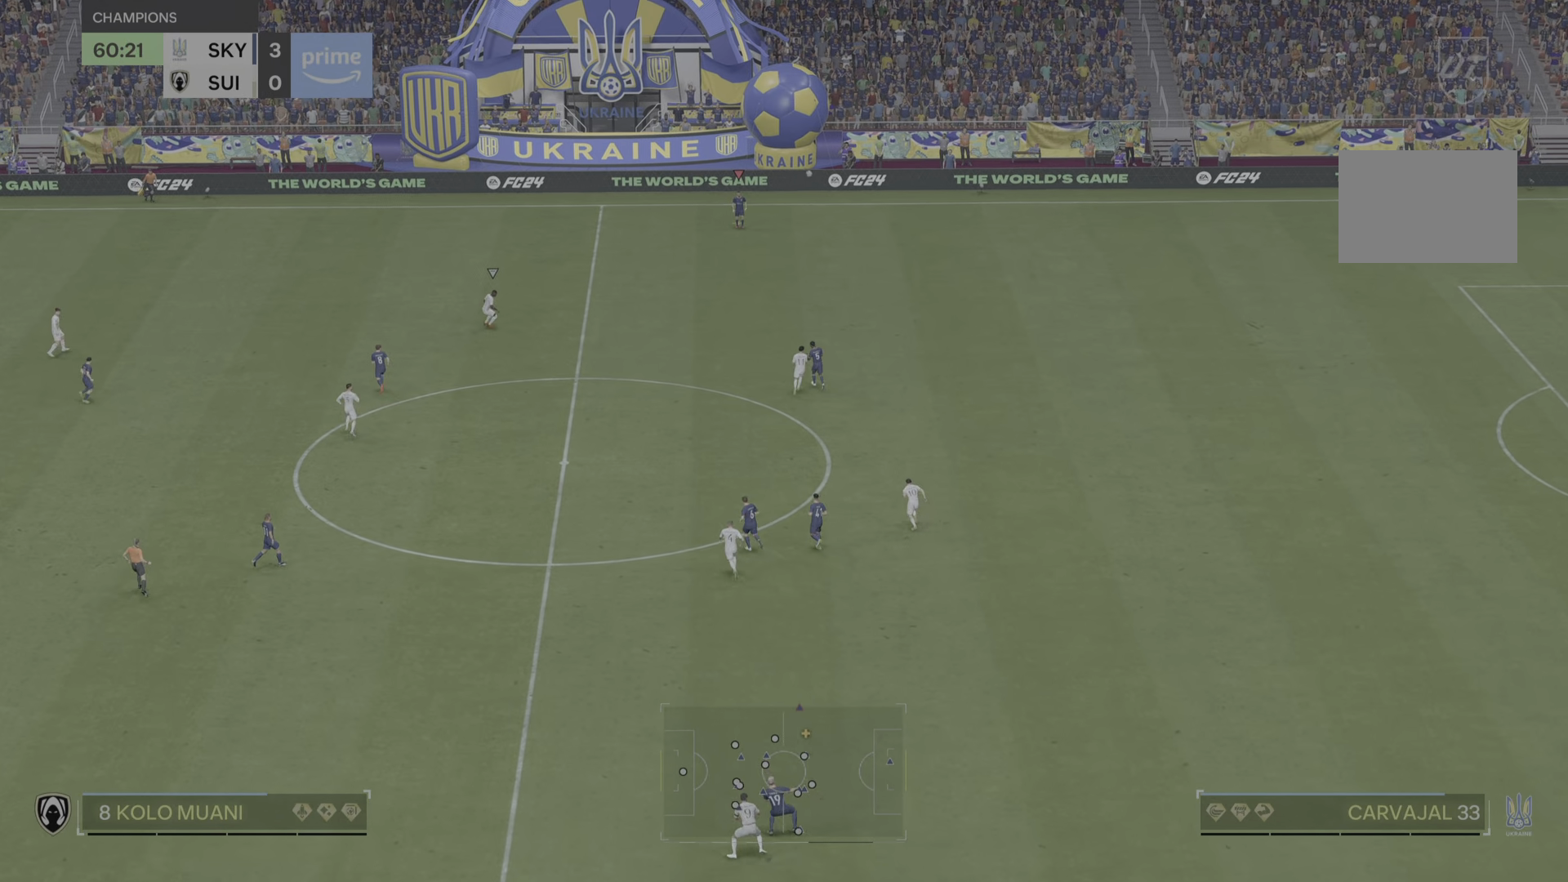
{"buttons": [], "left_stick": "center", "right_stick": "center", "events": [[450, "left_stick", "center"]]}
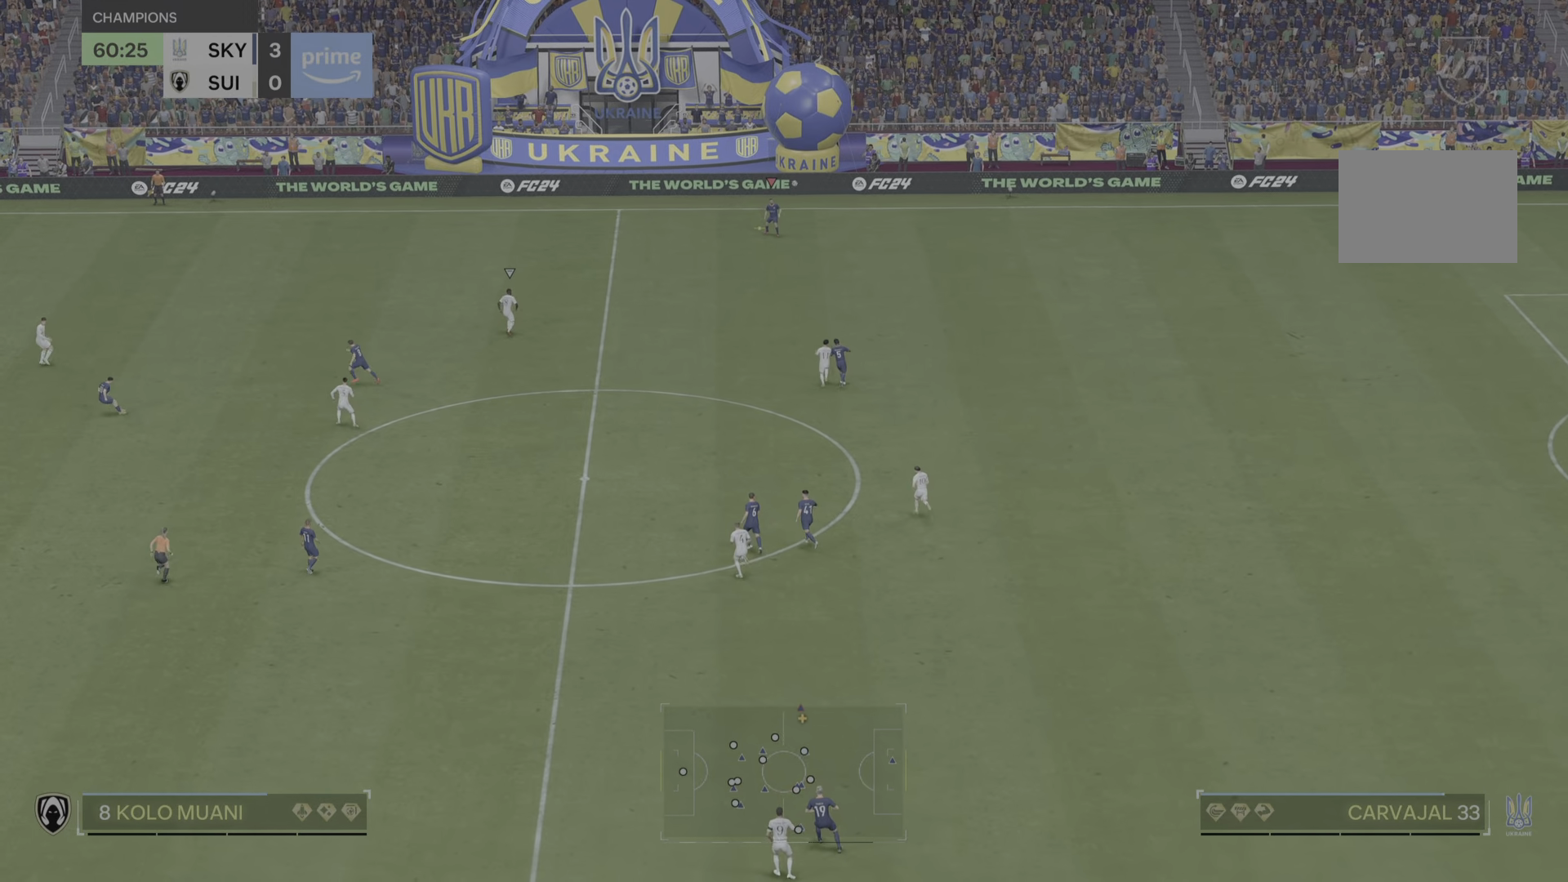
{"buttons": [], "left_stick": "down", "right_stick": "center", "events": [[368, "left_stick", "down-right"], [418, "left_stick", "down"]]}
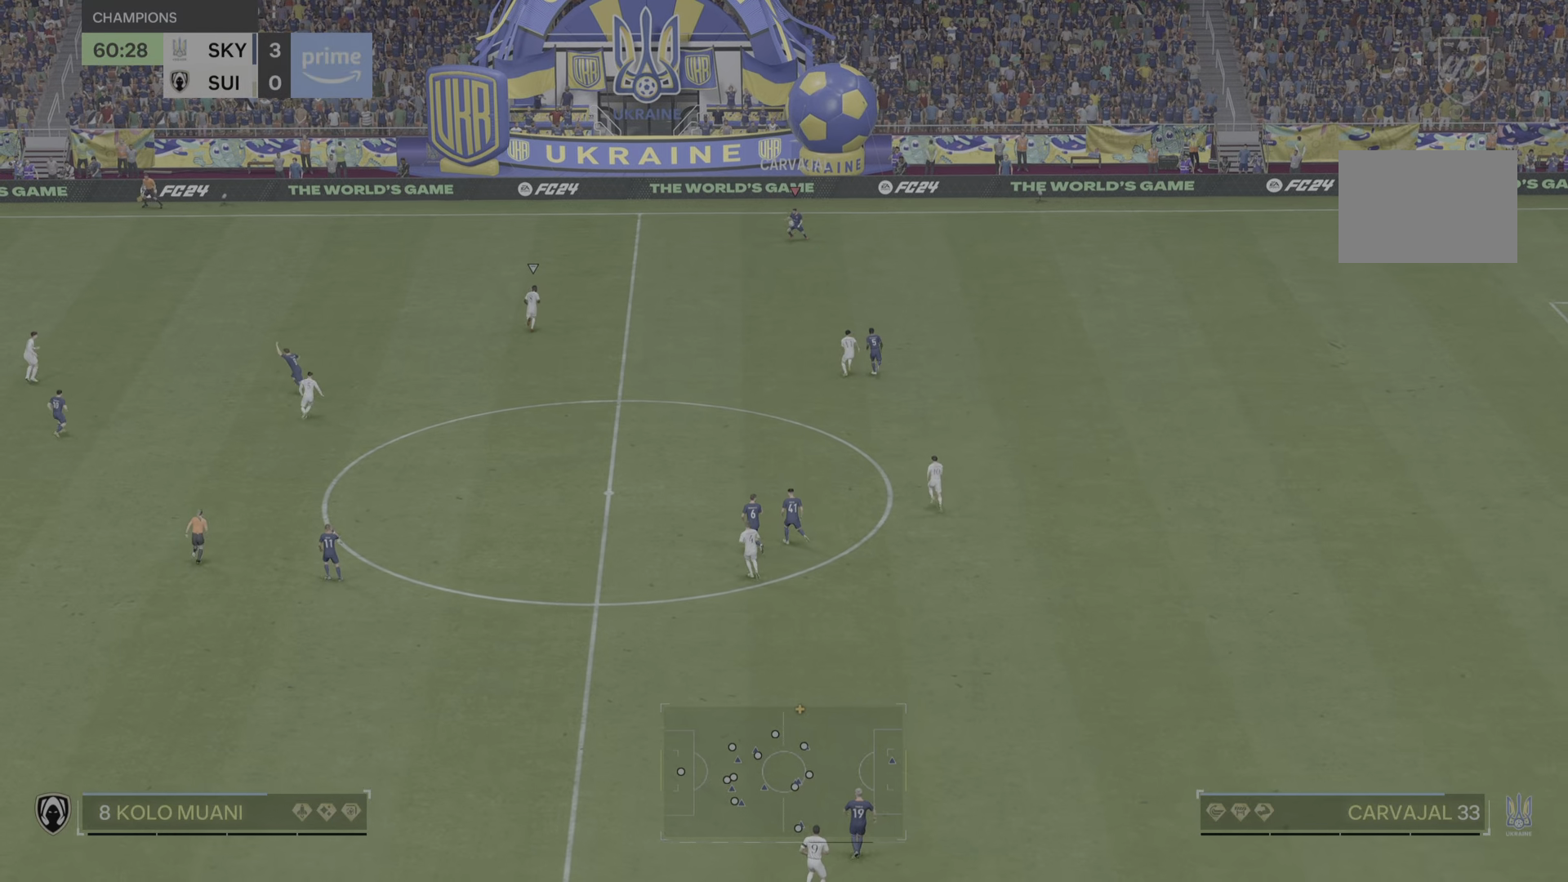
{"buttons": [], "left_stick": "down", "right_stick": "center", "events": []}
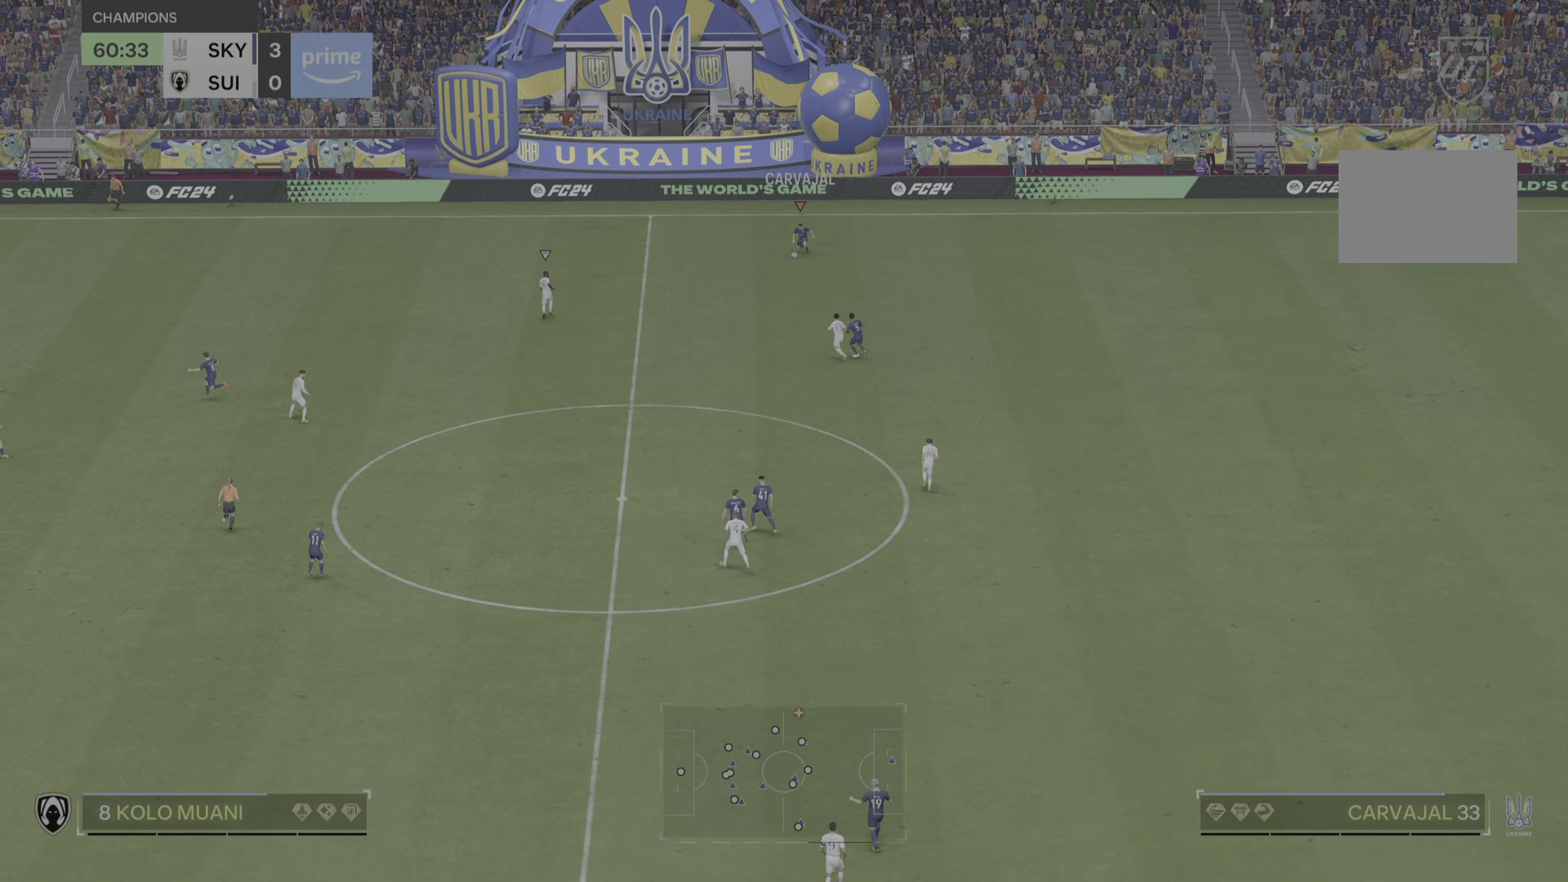
{"buttons": [], "left_stick": "left", "right_stick": "center", "events": [[17, "left_stick", "down-left"], [150, "left_stick", "left"]]}
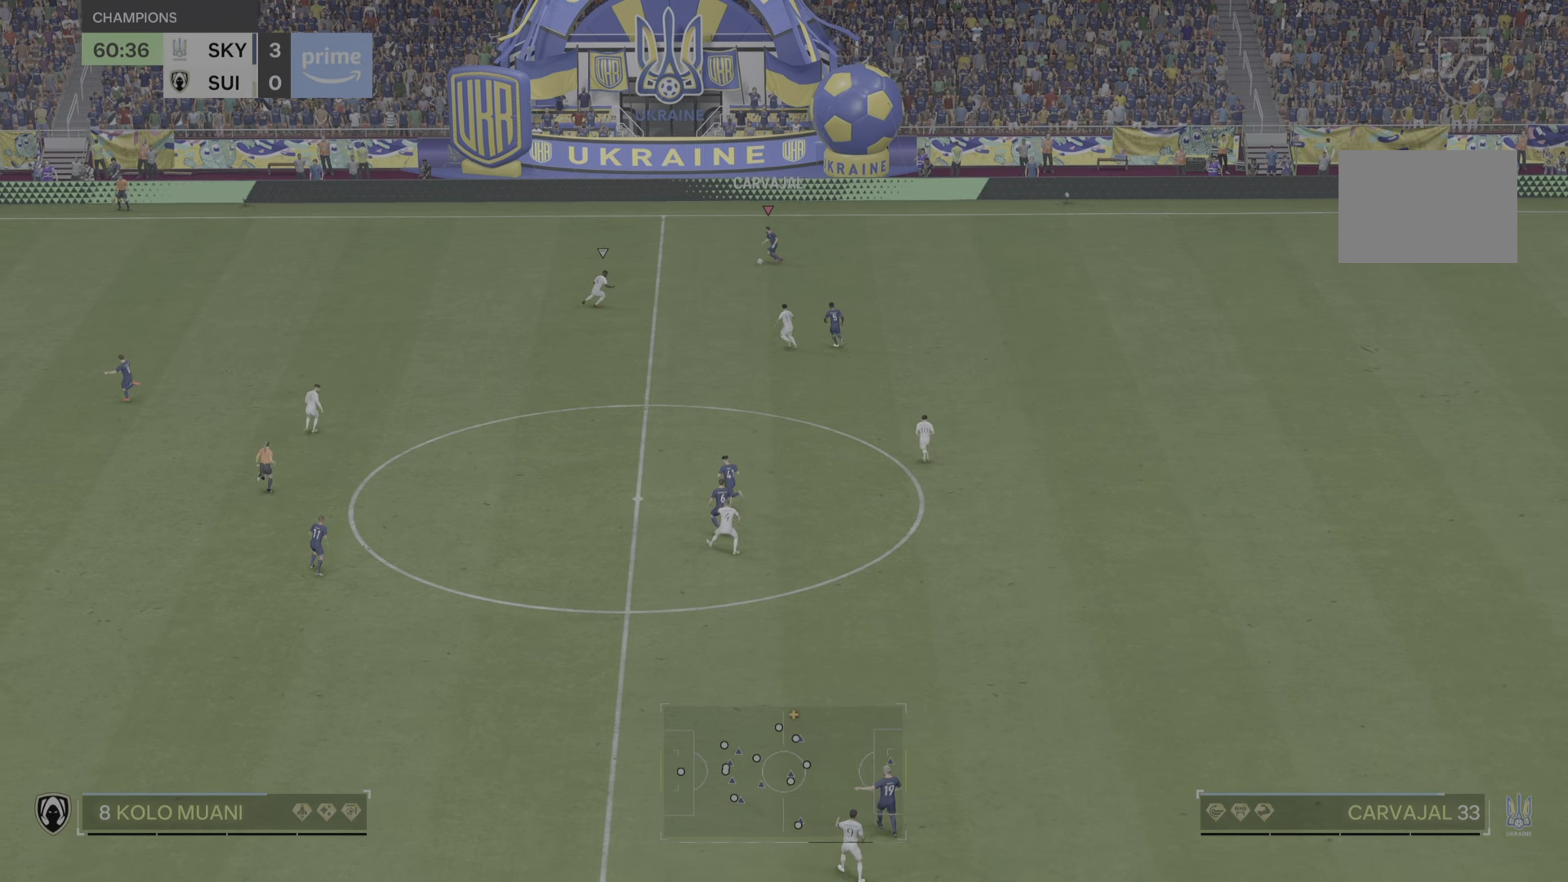
{"buttons": ["R2"], "left_stick": "left", "right_stick": "center", "events": [[451, "R2", "down"]]}
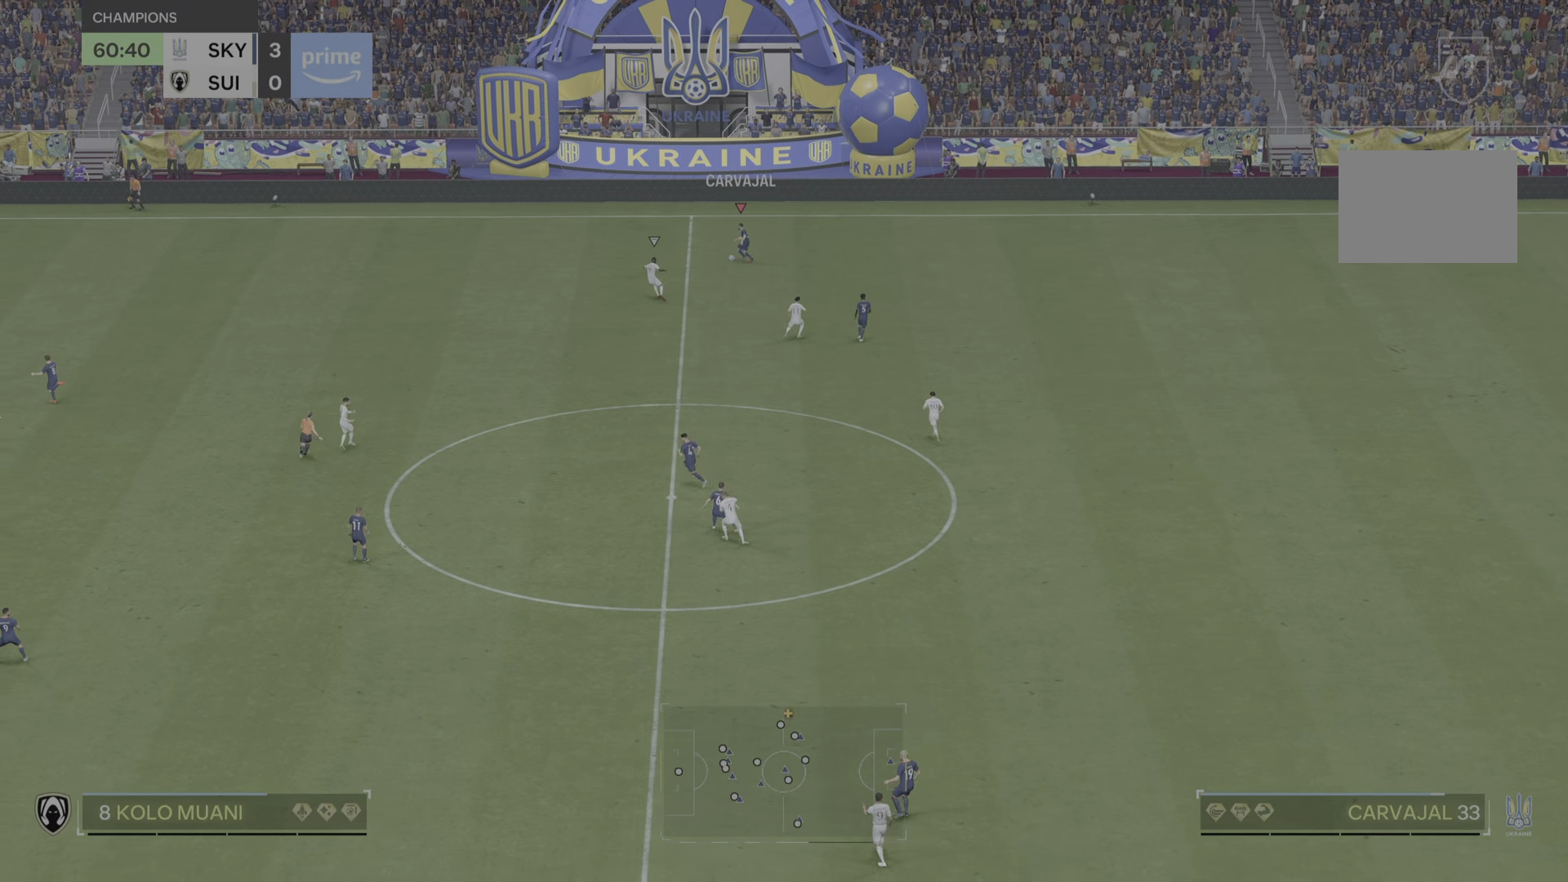
{"buttons": ["R2"], "left_stick": "left", "right_stick": "center", "events": []}
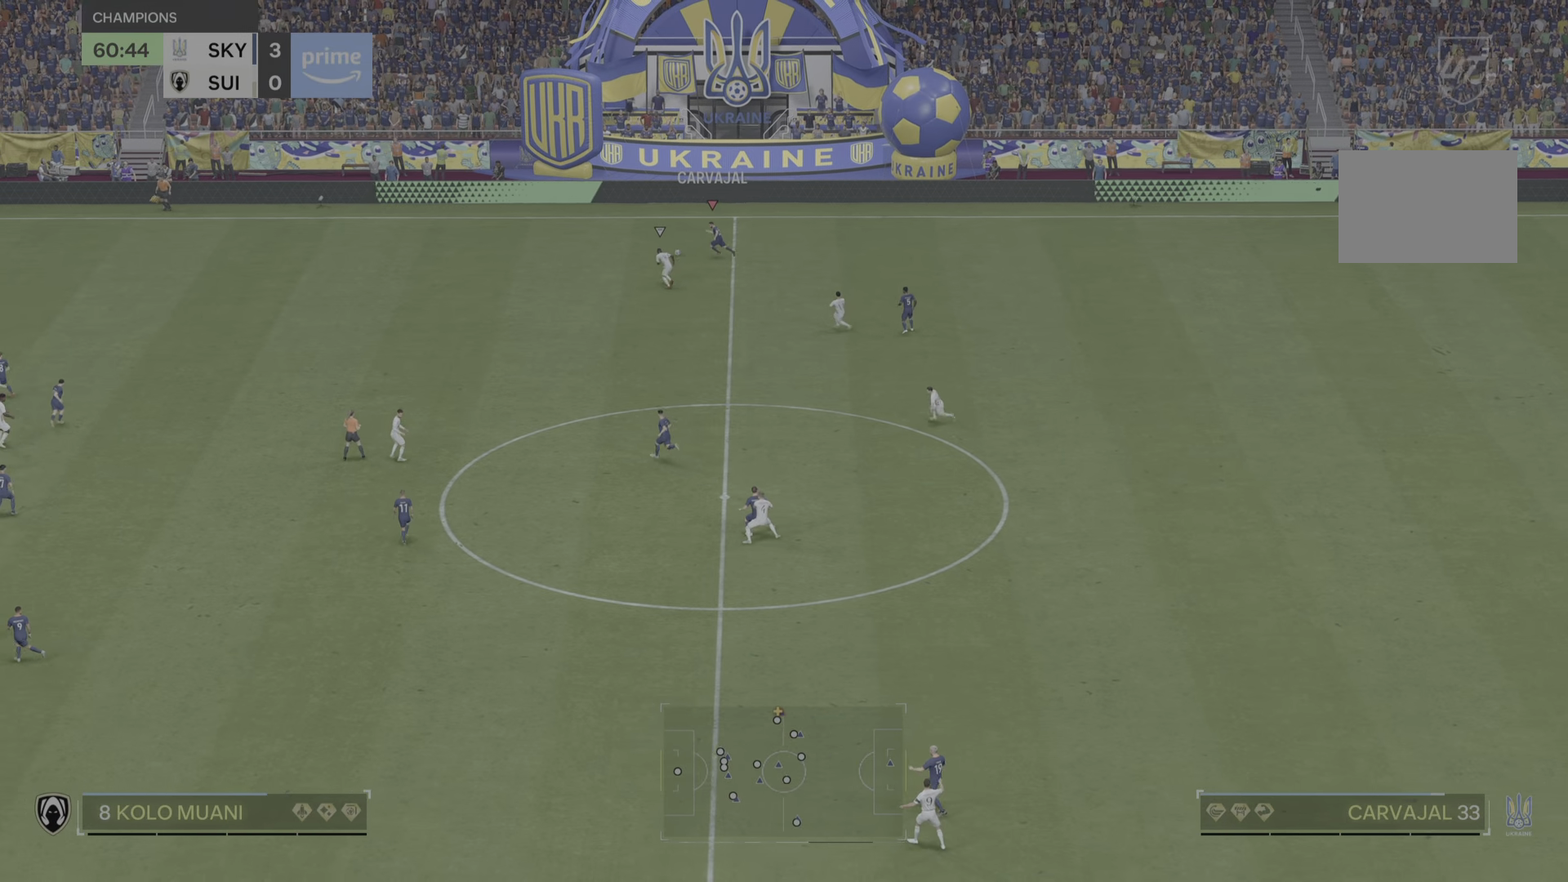
{"buttons": ["R2"], "left_stick": "left", "right_stick": "center", "events": []}
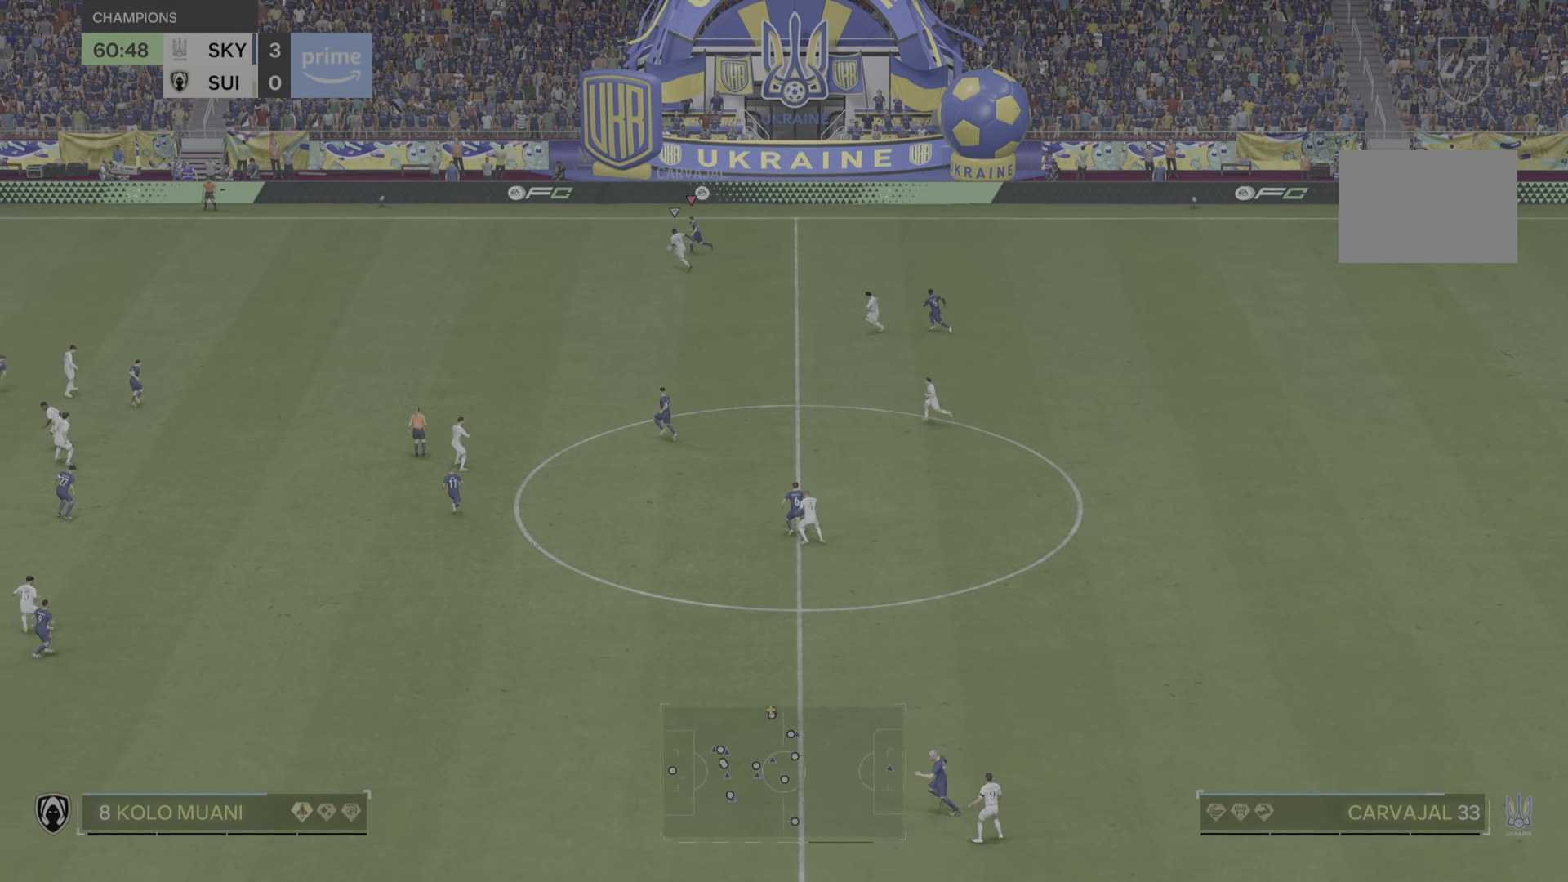
{"buttons": ["R2"], "left_stick": "left", "right_stick": "center", "events": []}
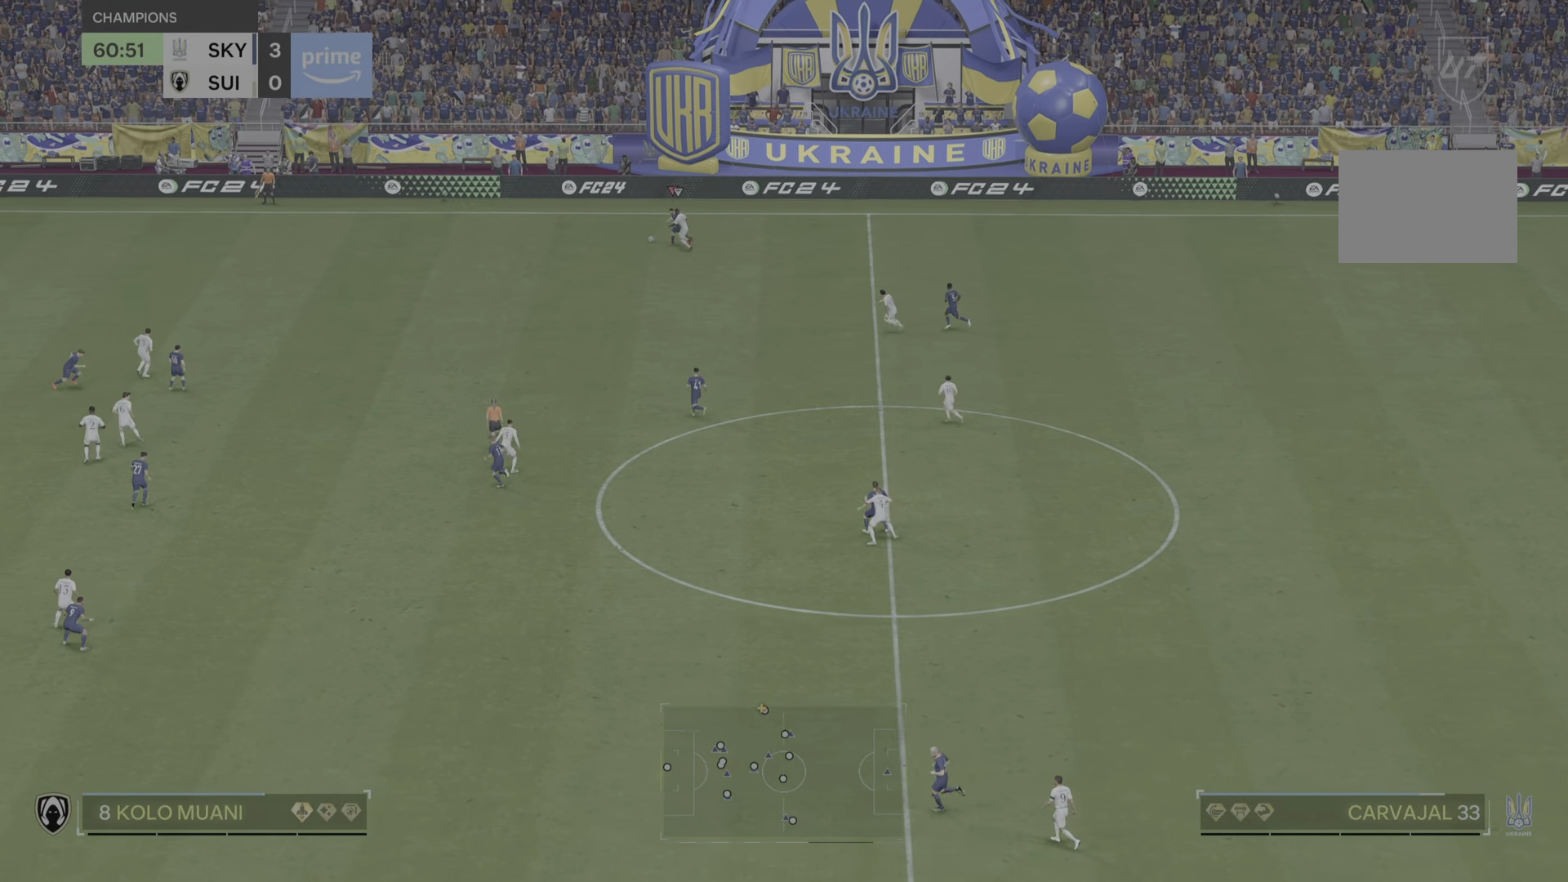
{"buttons": ["R2"], "left_stick": "down-left", "right_stick": "center", "events": [[184, "left_stick", "down-left"]]}
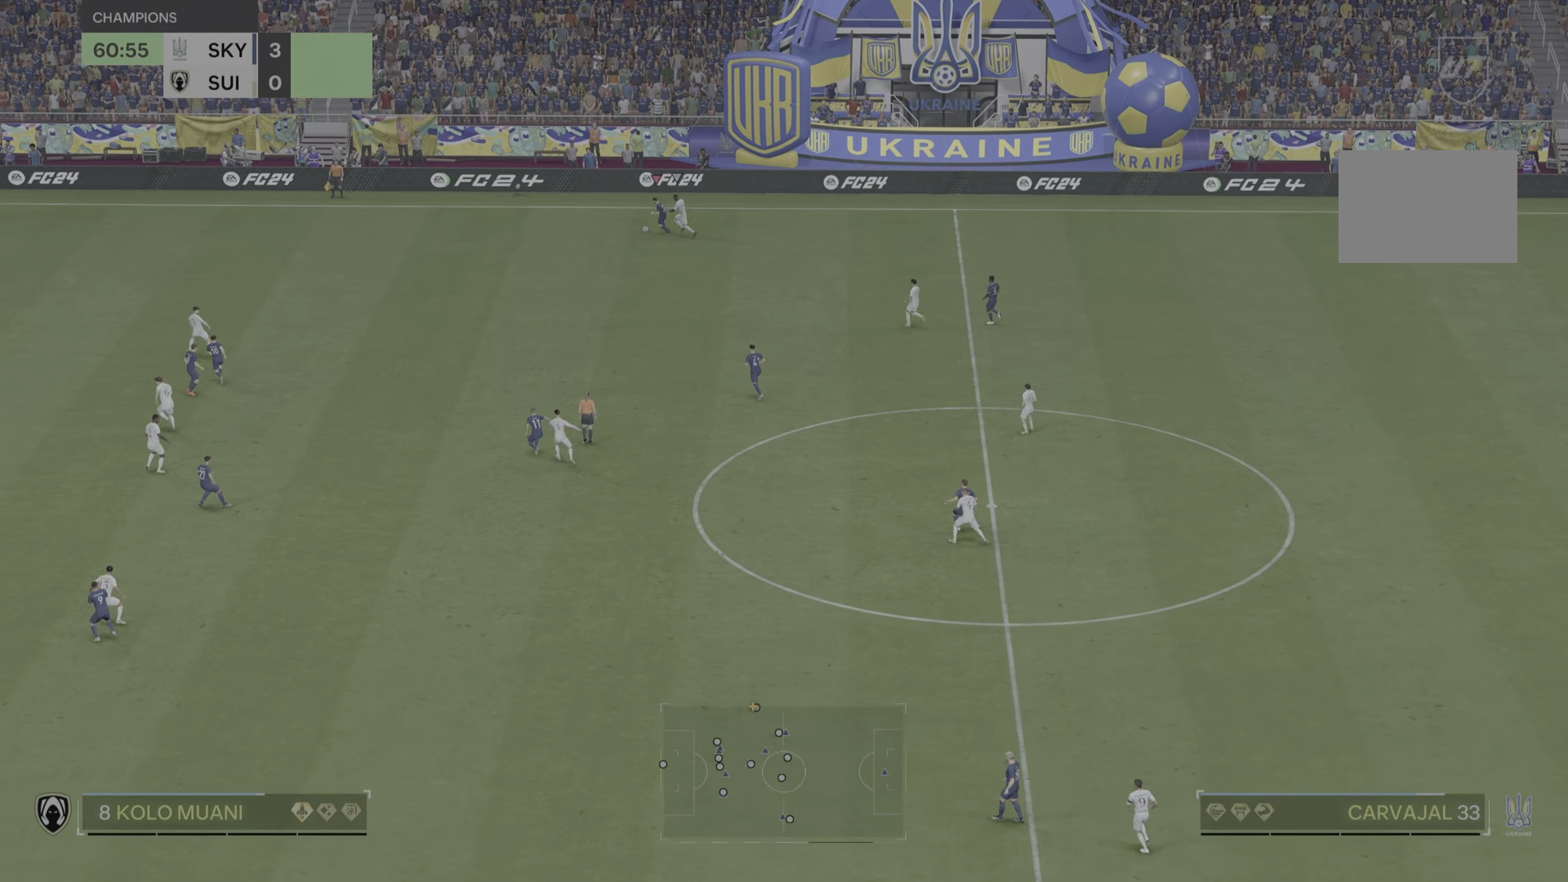
{"buttons": ["R2"], "left_stick": "down-left", "right_stick": "center", "events": []}
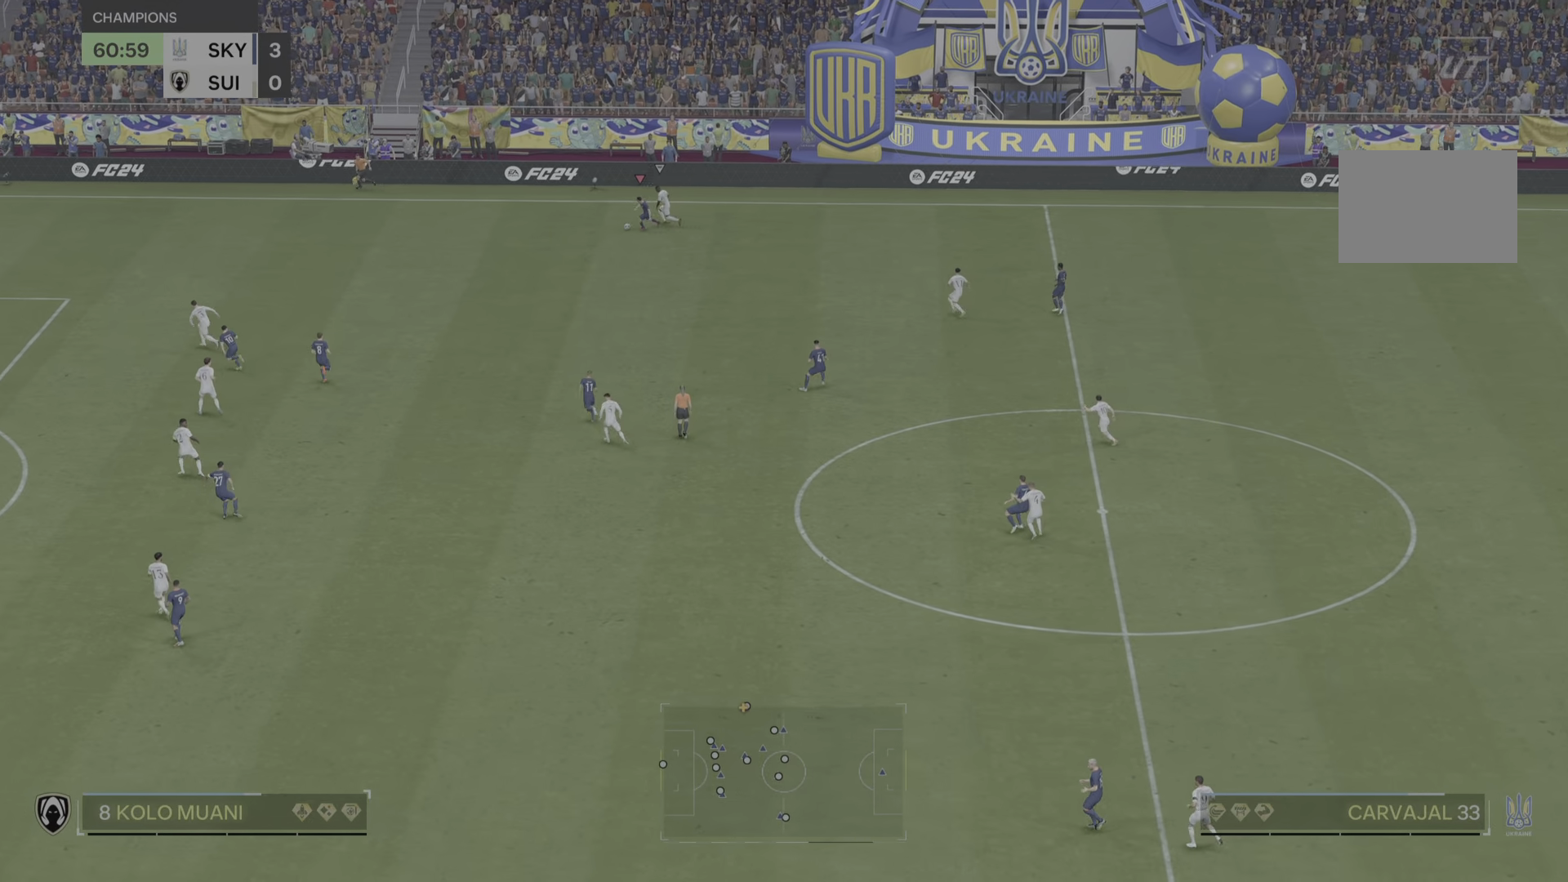
{"buttons": ["R2"], "left_stick": "left", "right_stick": "center", "events": [[351, "left_stick", "left"]]}
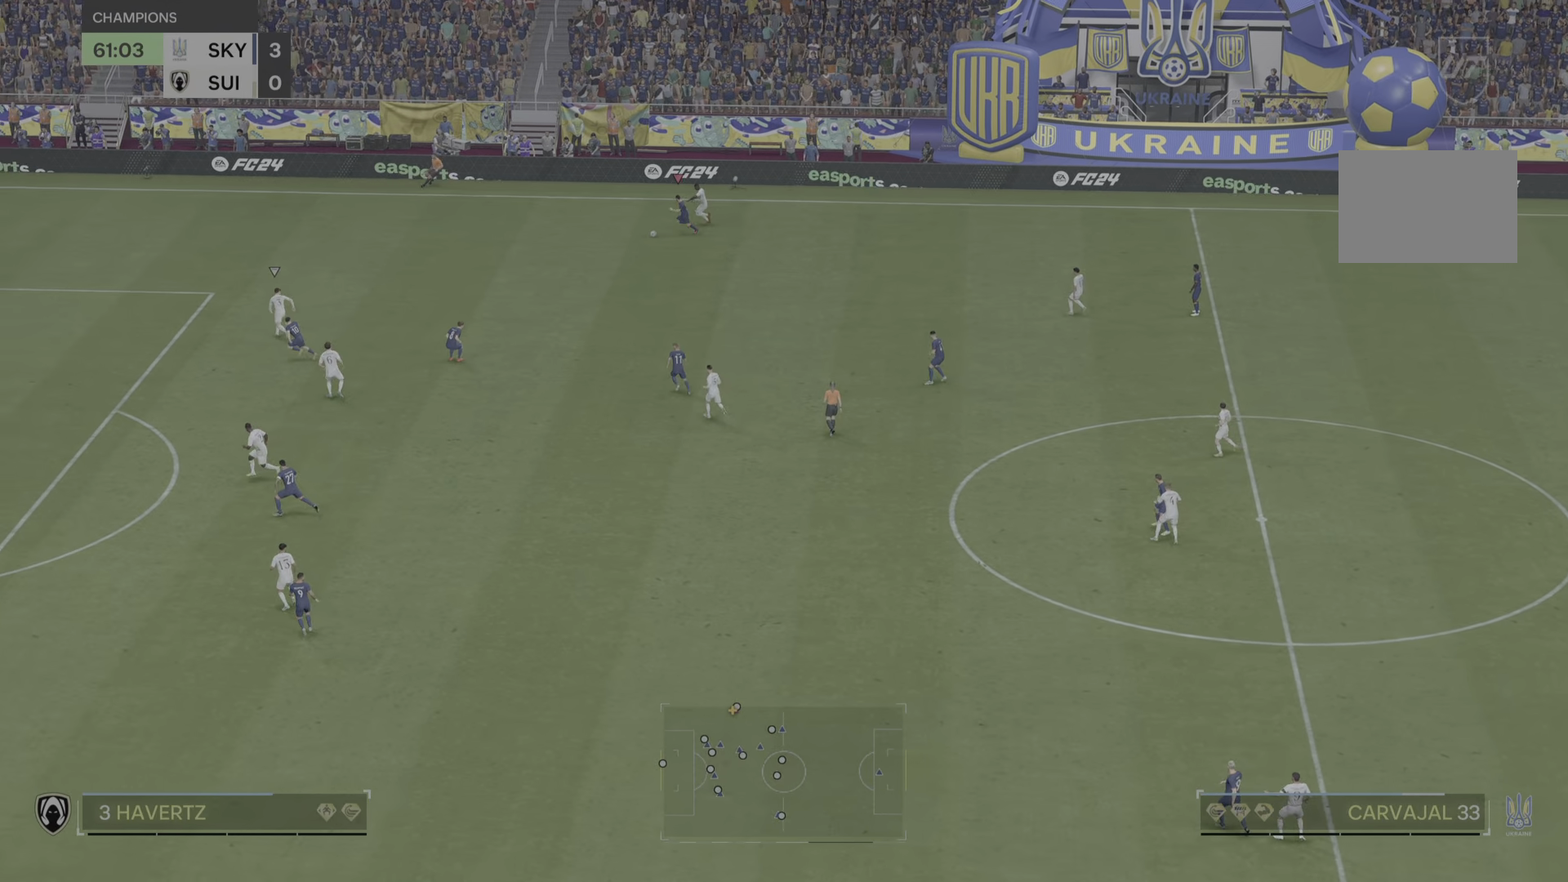
{"buttons": ["R2"], "left_stick": "left", "right_stick": "center"}
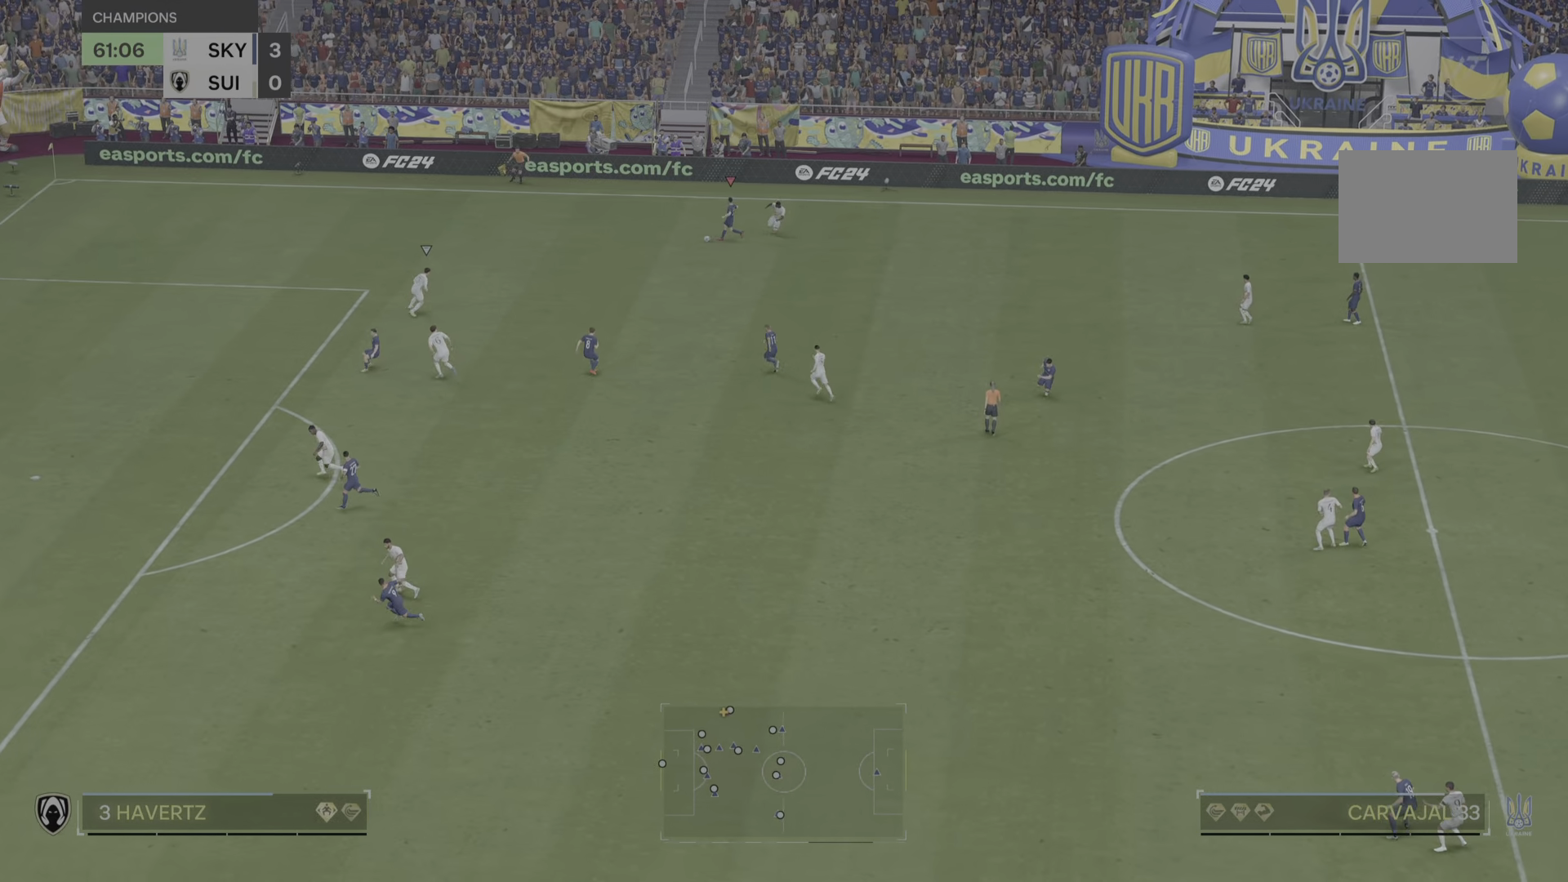
{"buttons": ["R2"], "left_stick": "left", "right_stick": "center", "events": [[100, "left_stick", "down-left"], [467, "left_stick", "left"]]}
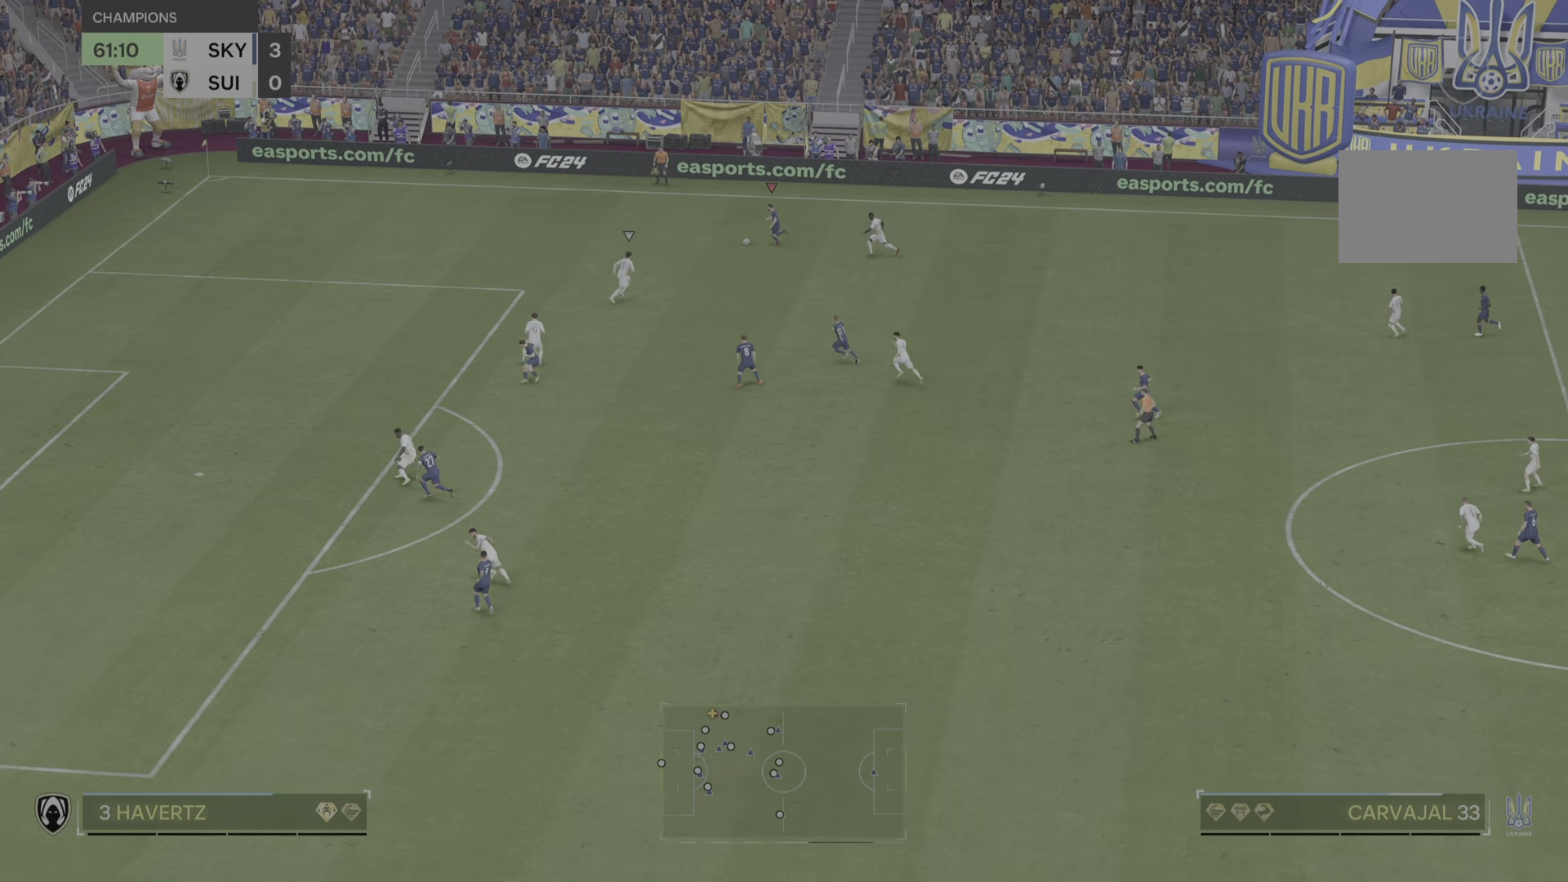
{"buttons": ["R2"], "left_stick": "left", "right_stick": "down-left", "events": [[34, "right_stick", "left"], [367, "right_stick", "down-left"]]}
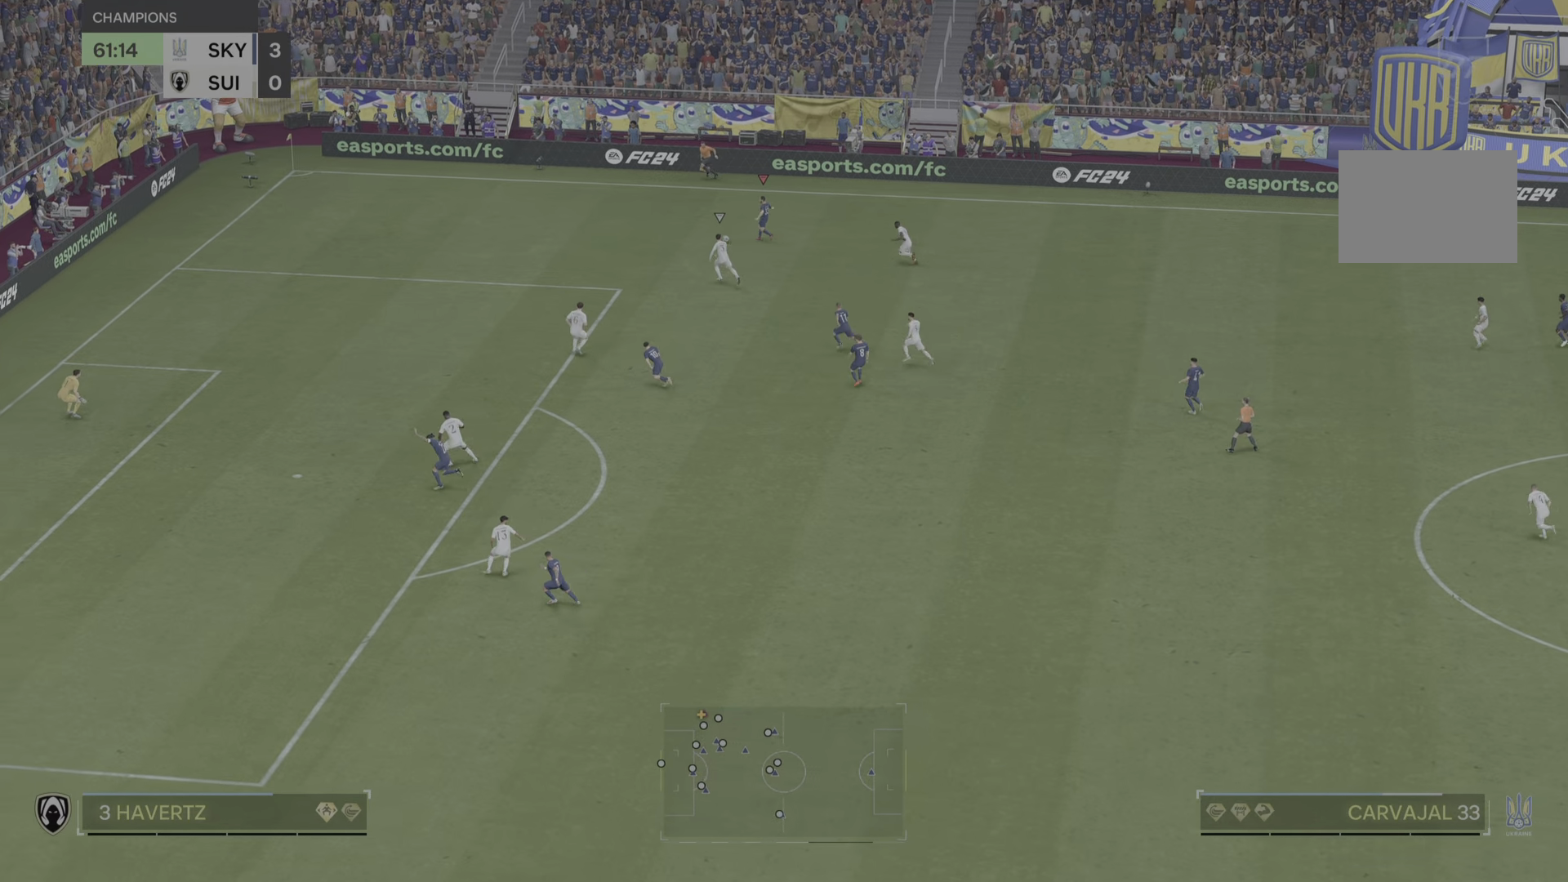
{"buttons": ["R2"], "left_stick": "down-left", "right_stick": "center", "events": [[17, "right_stick", "center"], [434, "left_stick", "down-left"]]}
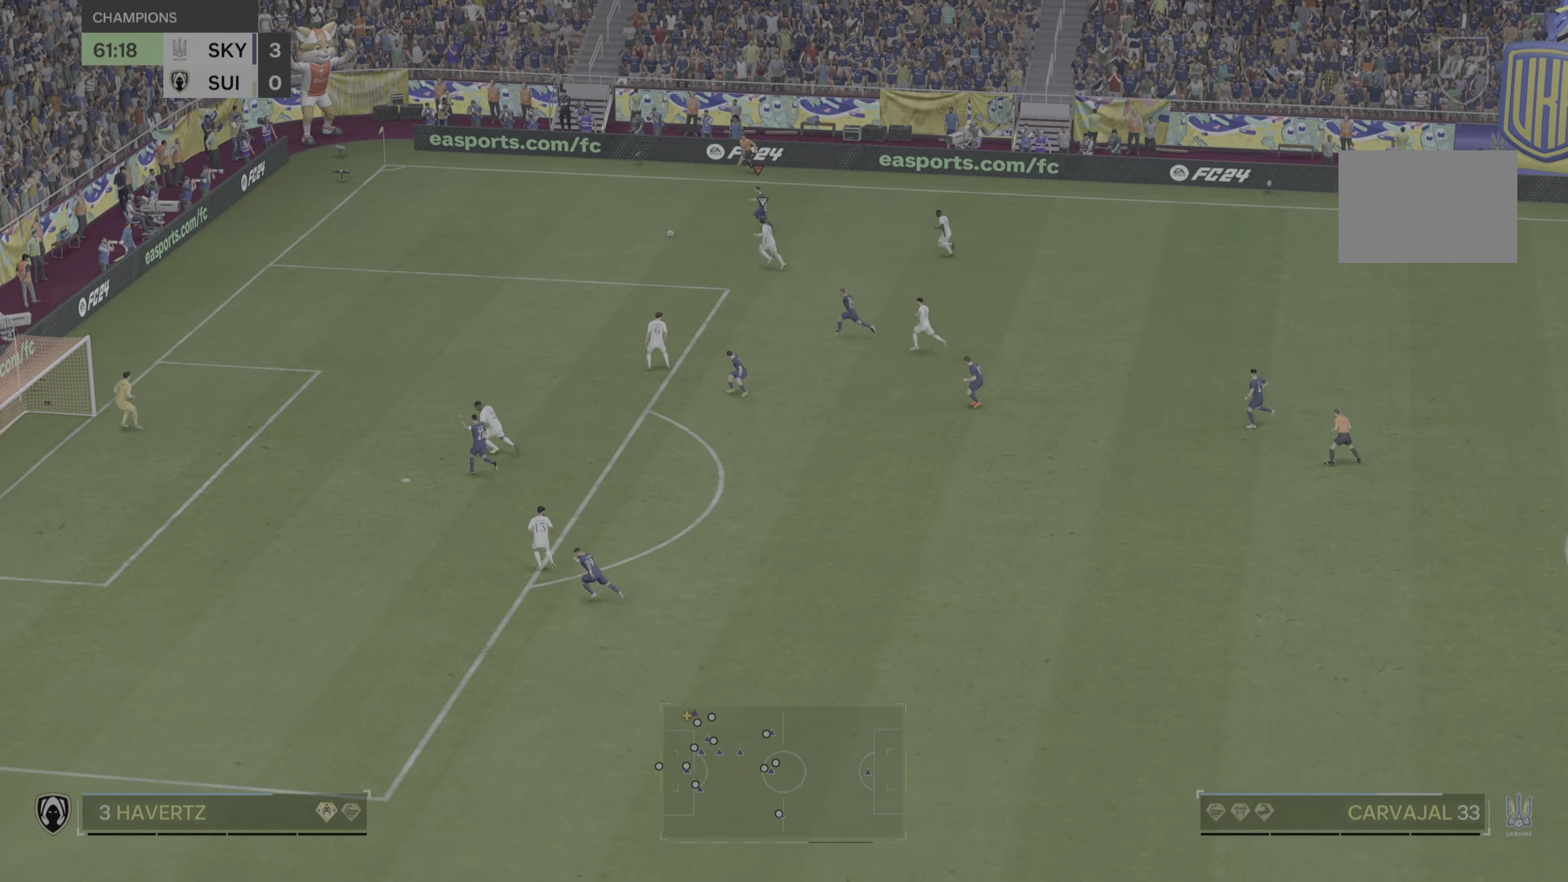
{"buttons": ["R2"], "left_stick": "down", "right_stick": "center", "events": [[451, "left_stick", "down"]]}
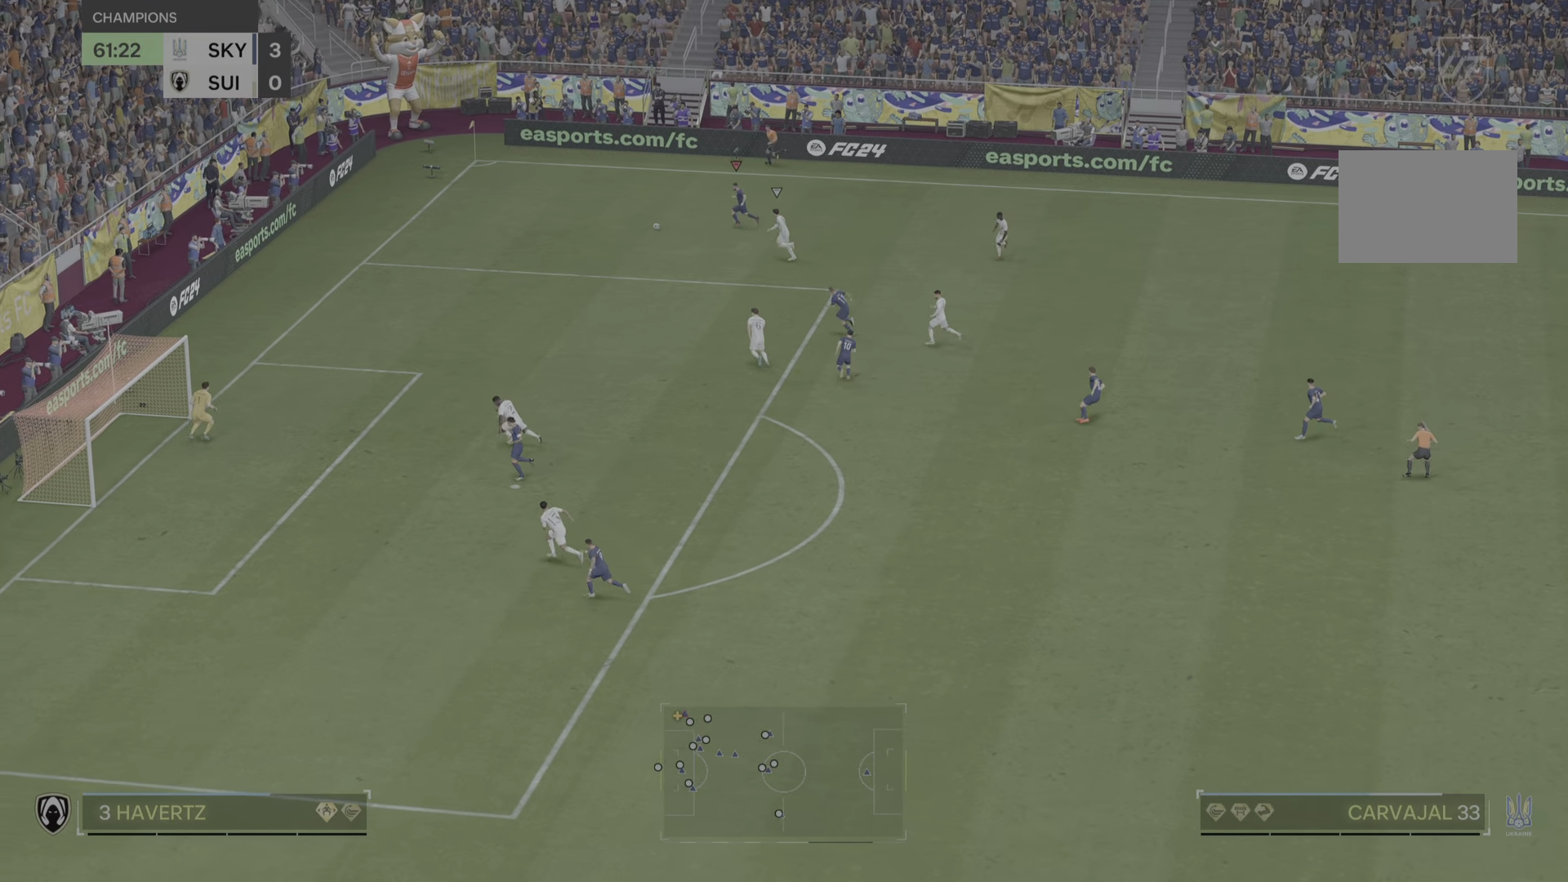
{"buttons": [], "left_stick": "down-right", "right_stick": "center", "events": [[67, "R2", "up"], [417, "left_stick", "down-right"]]}